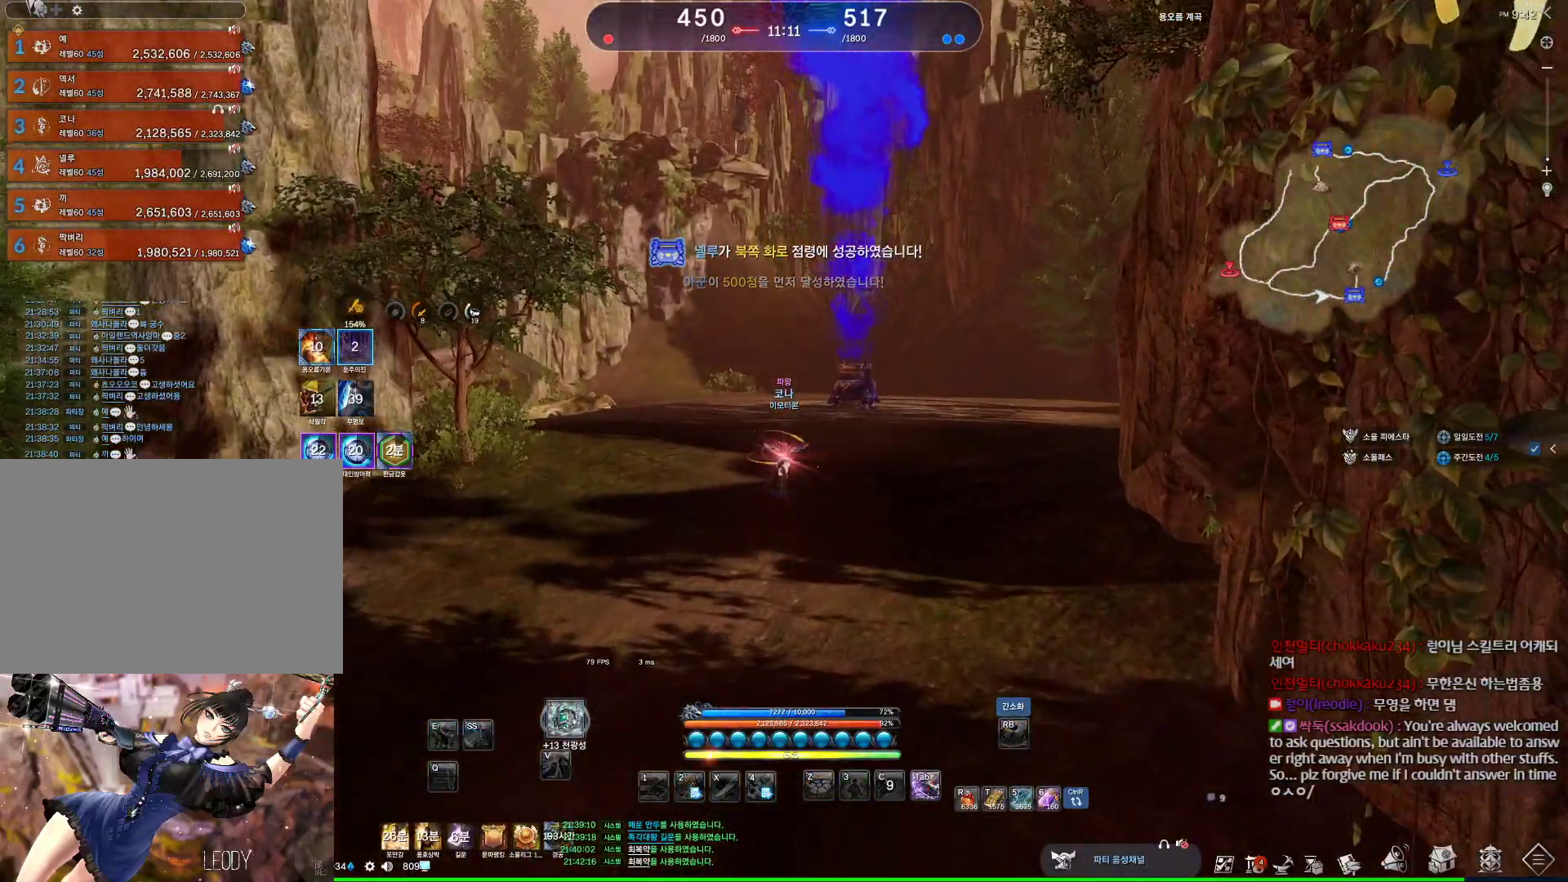
Gameplay with keyboard and mouse; each line is a JSON object with the keys and mouse buttons held at the frame after it. "events" lists presses ("down") and releases ("up") of "1", "2", "3", "4", "5", "a", "alt", "c", "ctrl", "d", "e", "f", "m", "q", "r", "s", "shift", "space", "t", "tab", "tilde", "v", "w", "x", "z", "mouse_left", "mouse_wheel", "mouse_right", "mouse_mb4" and "mouse_mb5" between this image and that frame as [ms after this image, input, new state], when the widget could be followed in between. "mouse_left", "mouse_wheel", "mouse_right", "mouse_mb4", "mouse_mb5" = the "left", "wheel", "right", "mb4", "mb5" buttons of the "mouse" list. No other keys are recorded. "wheel" means that the mouse wheel is clicked or scrolled. Not read: mouse_move.
{"keys": ["w"], "mouse": [], "events": [[33, "space", "down"], [133, "w", "down"], [200, "space", "up"], [233, "shift", "down"], [433, "shift", "up"]]}
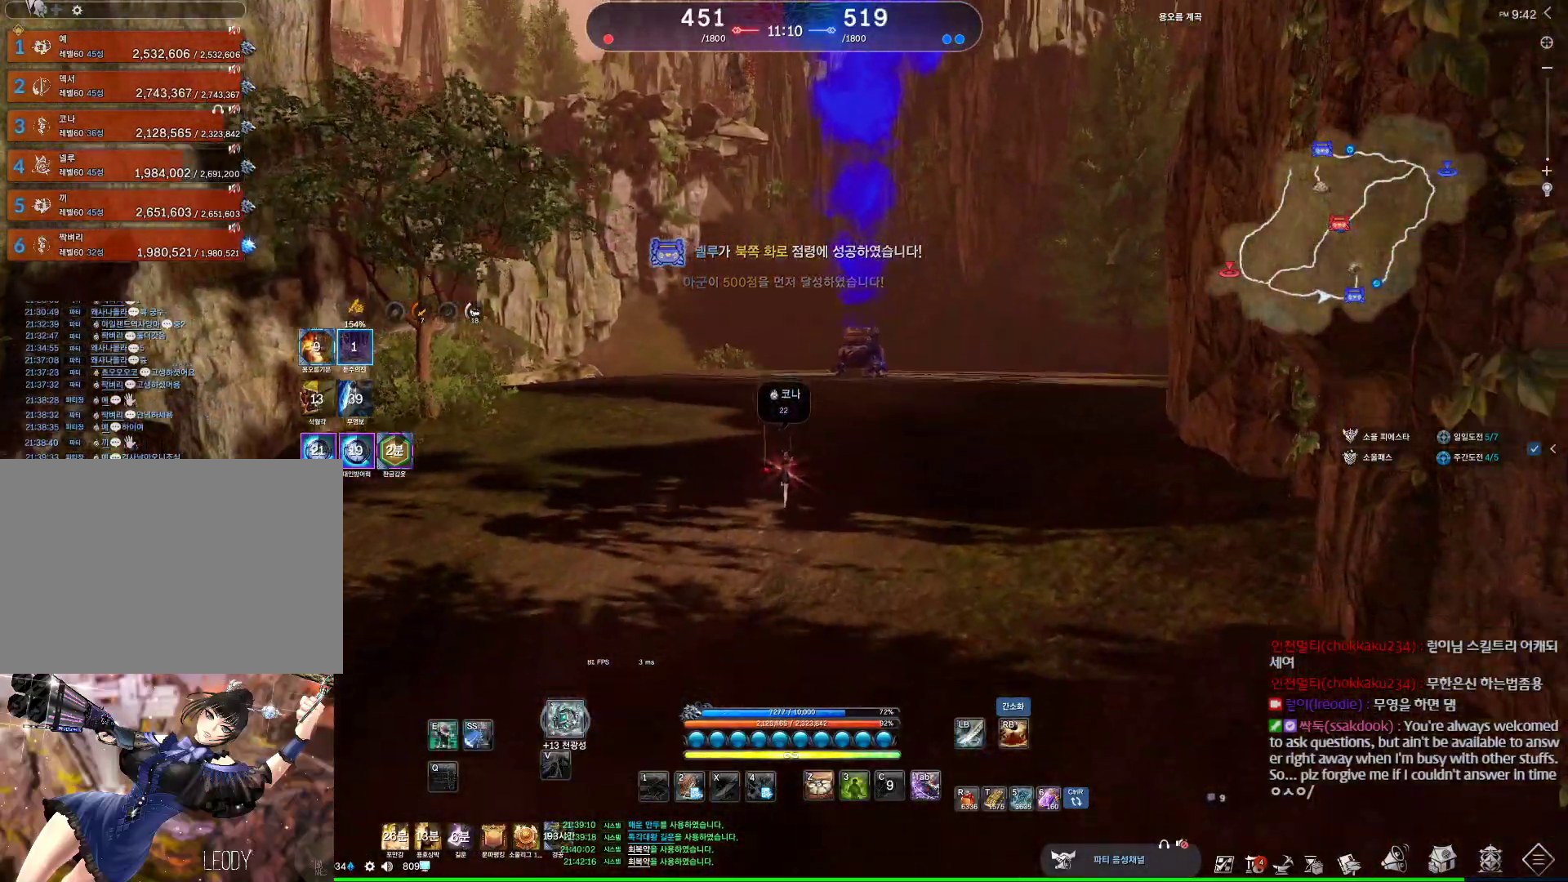
{"keys": ["w"], "mouse": [], "events": [[33, "d", "down"], [200, "space", "down"], [267, "d", "up"], [400, "space", "up"]]}
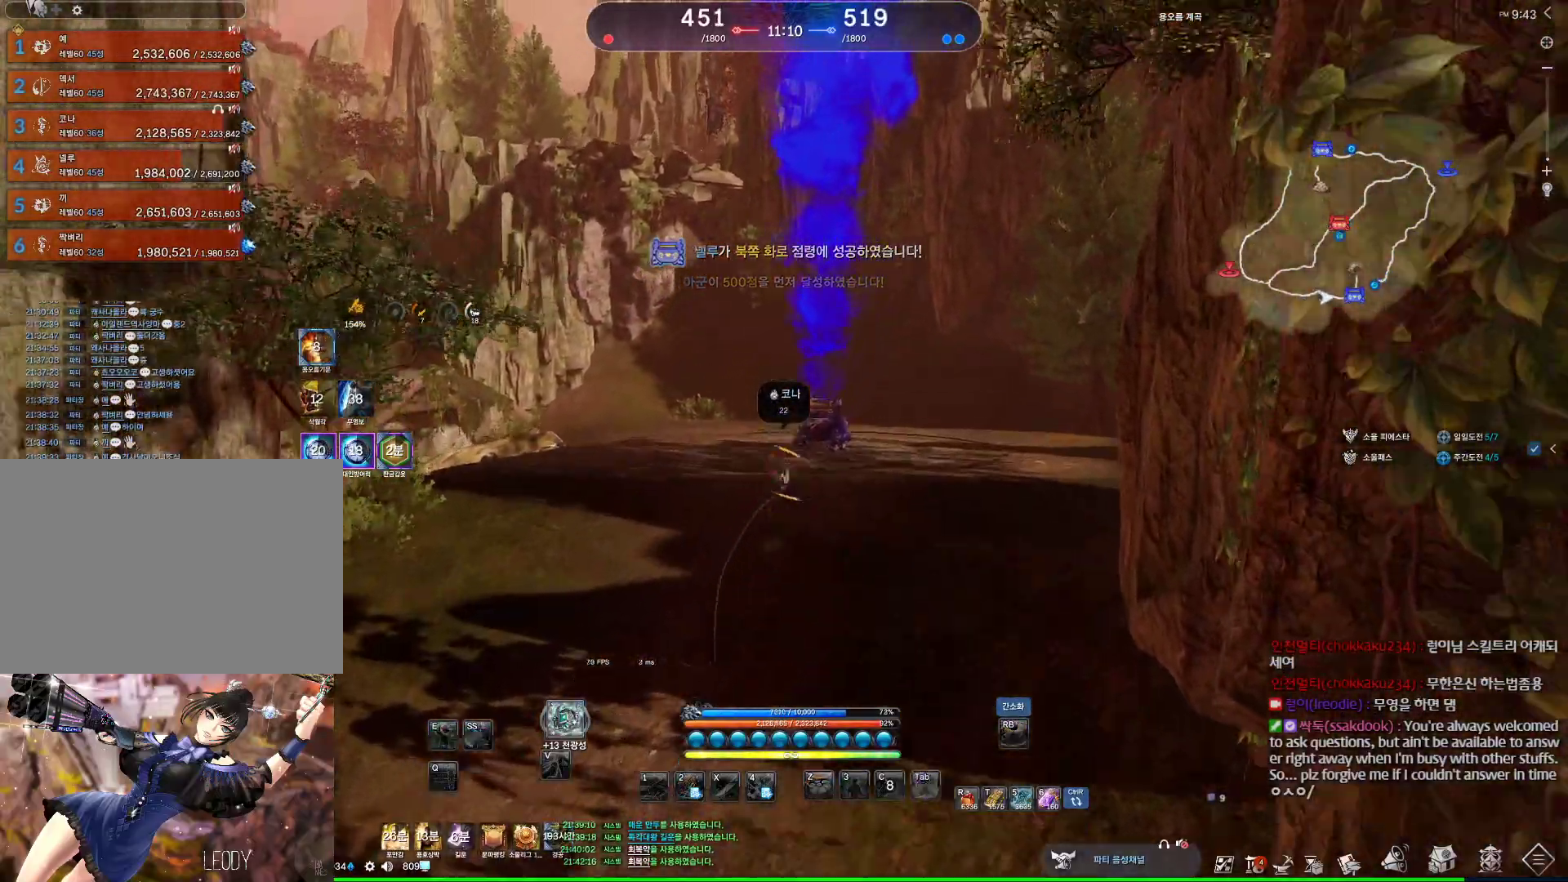
{"keys": ["w"], "mouse": ["wheel"], "events": [[67, "mouse_wheel", "down"]]}
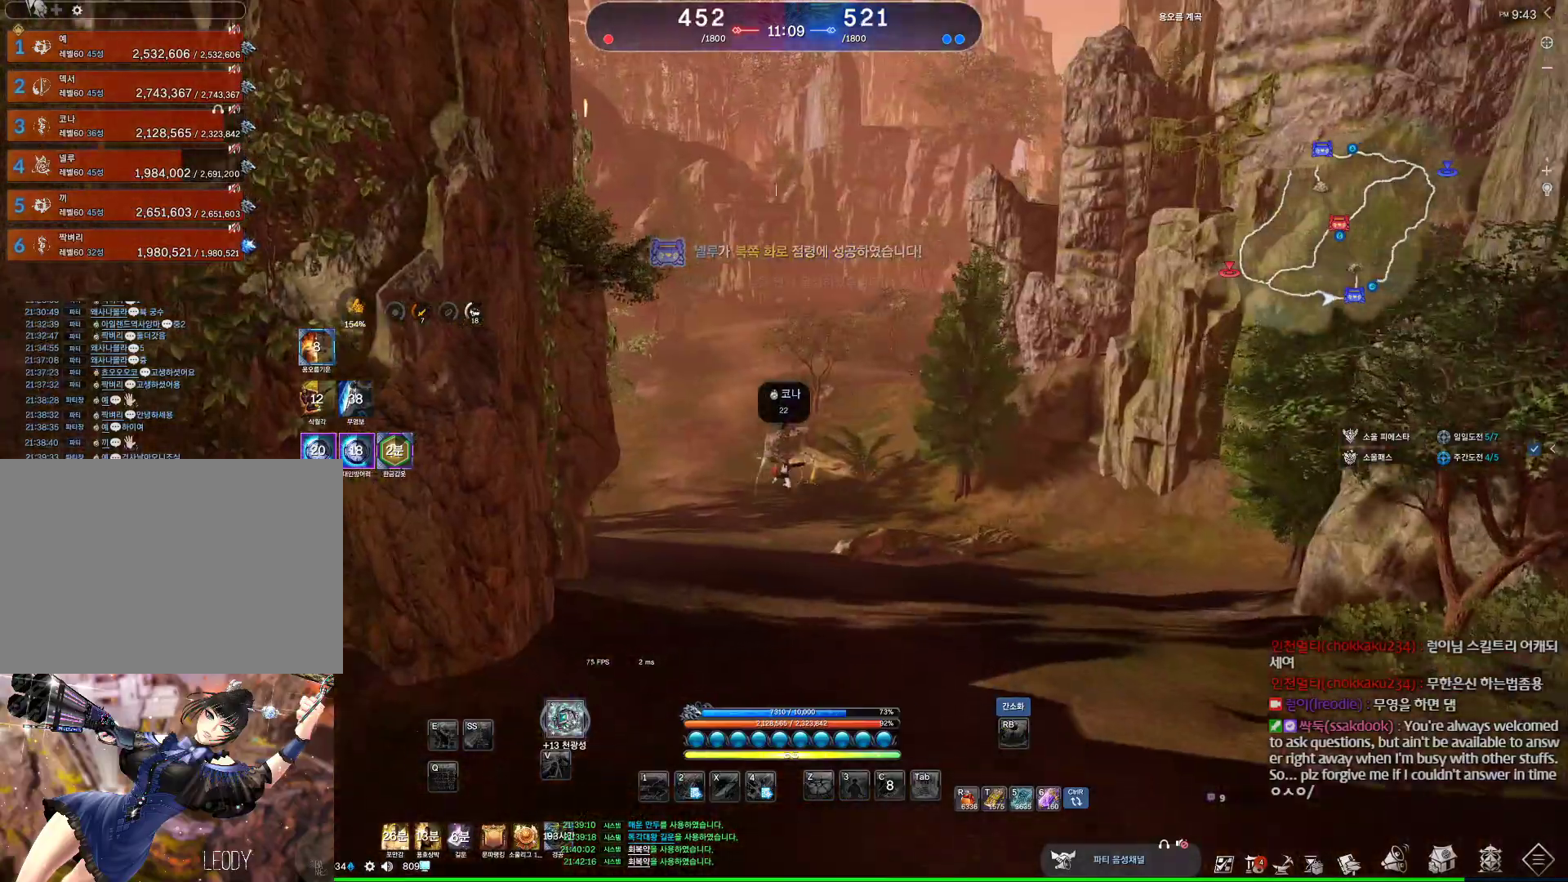
{"keys": ["w"], "mouse": ["wheel"], "events": []}
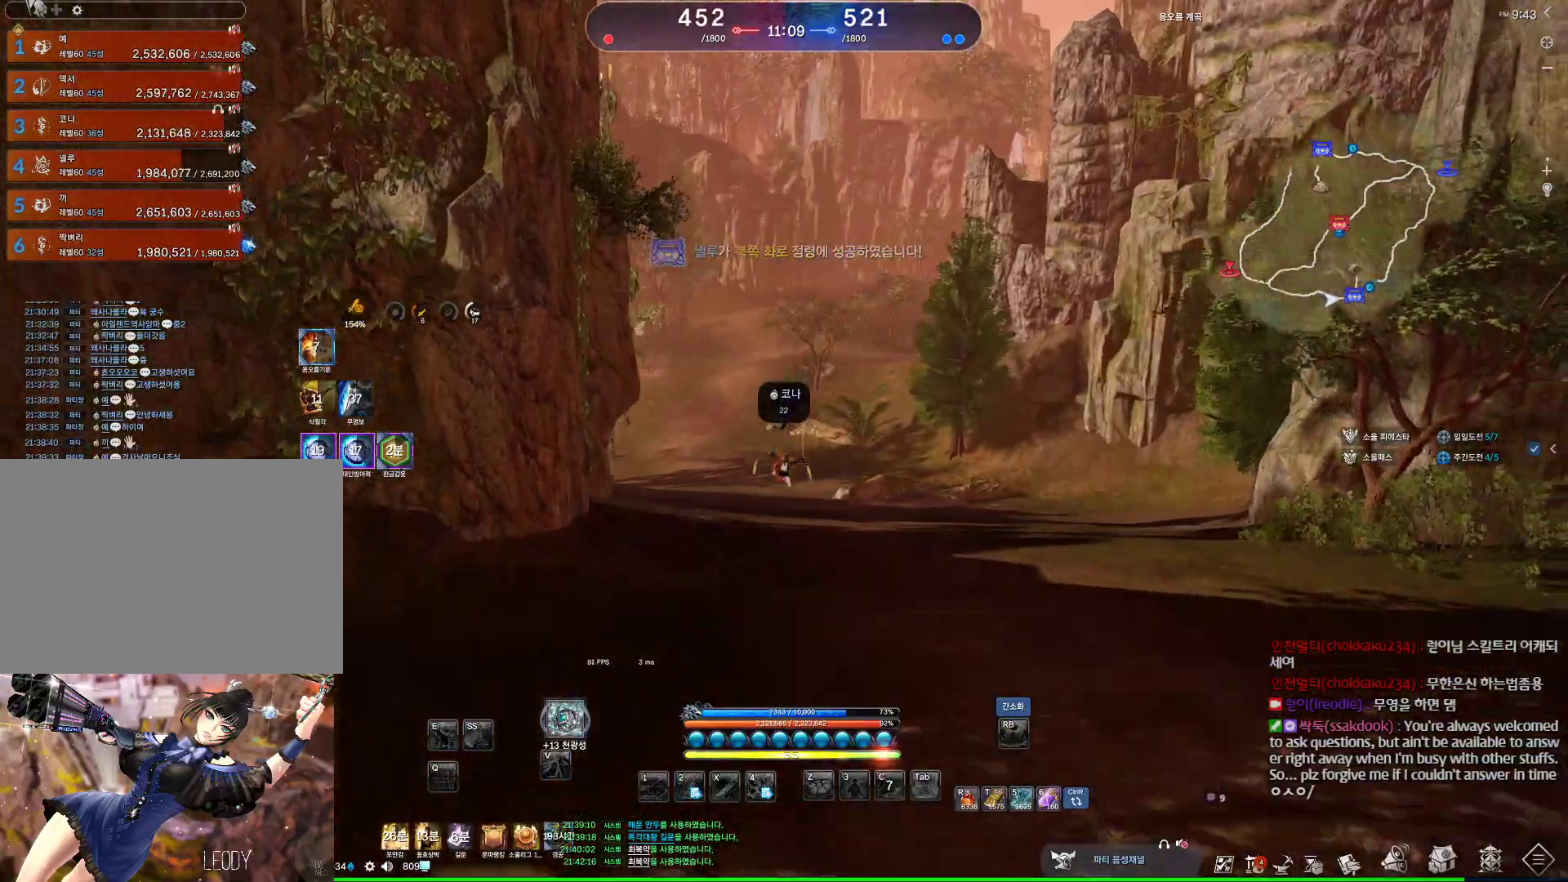
{"keys": ["w"], "mouse": [], "events": [[233, "mouse_wheel", "up"], [300, "a", "down"], [467, "a", "up"]]}
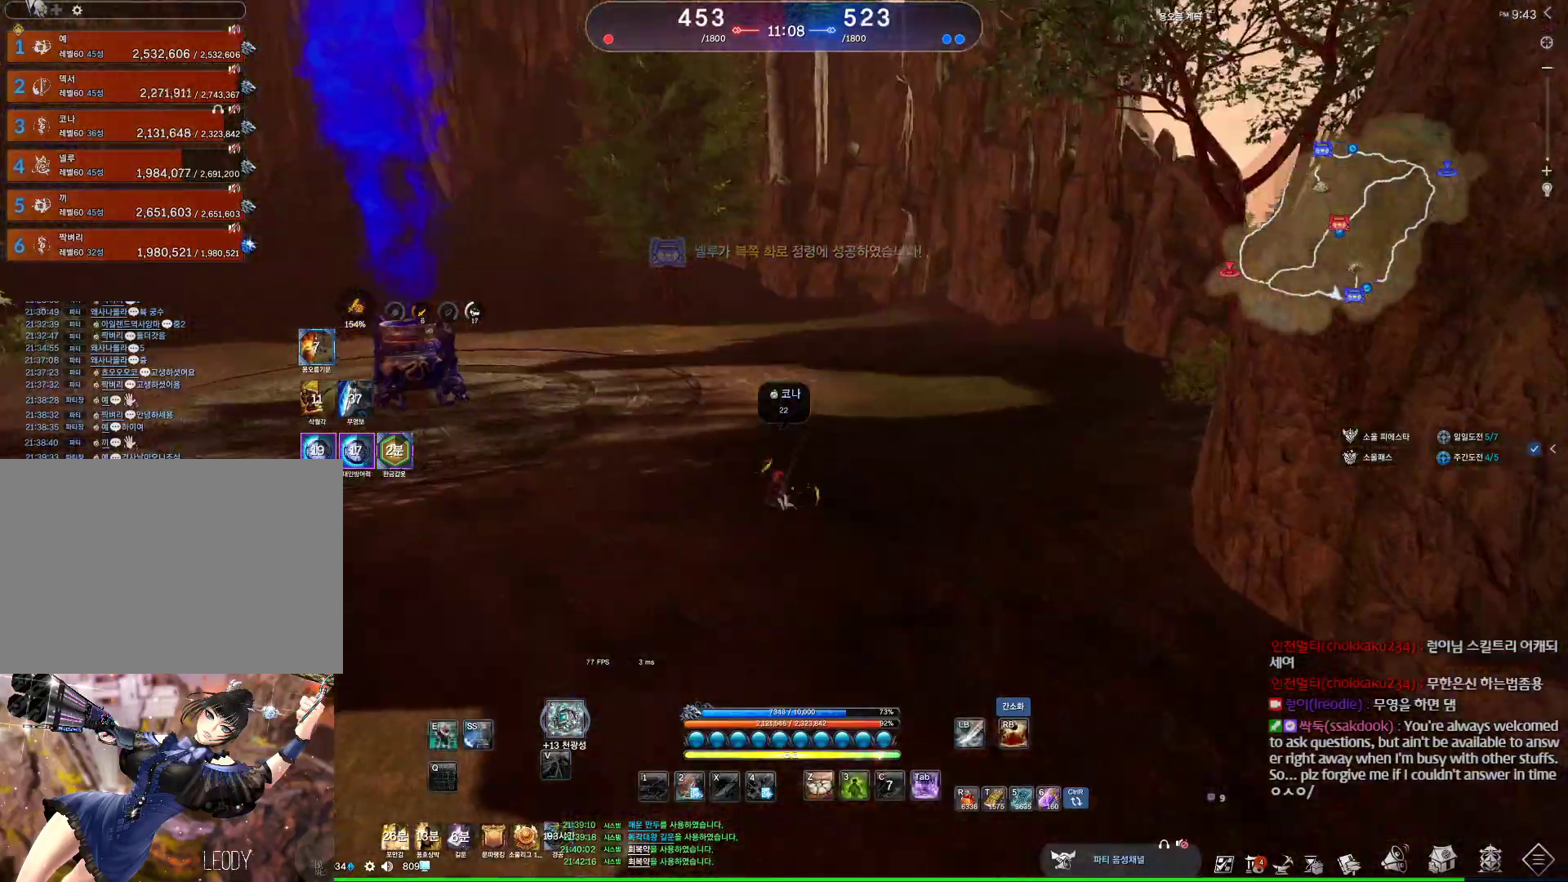
{"keys": ["w"], "mouse": ["wheel"], "events": [[400, "mouse_wheel", "down"]]}
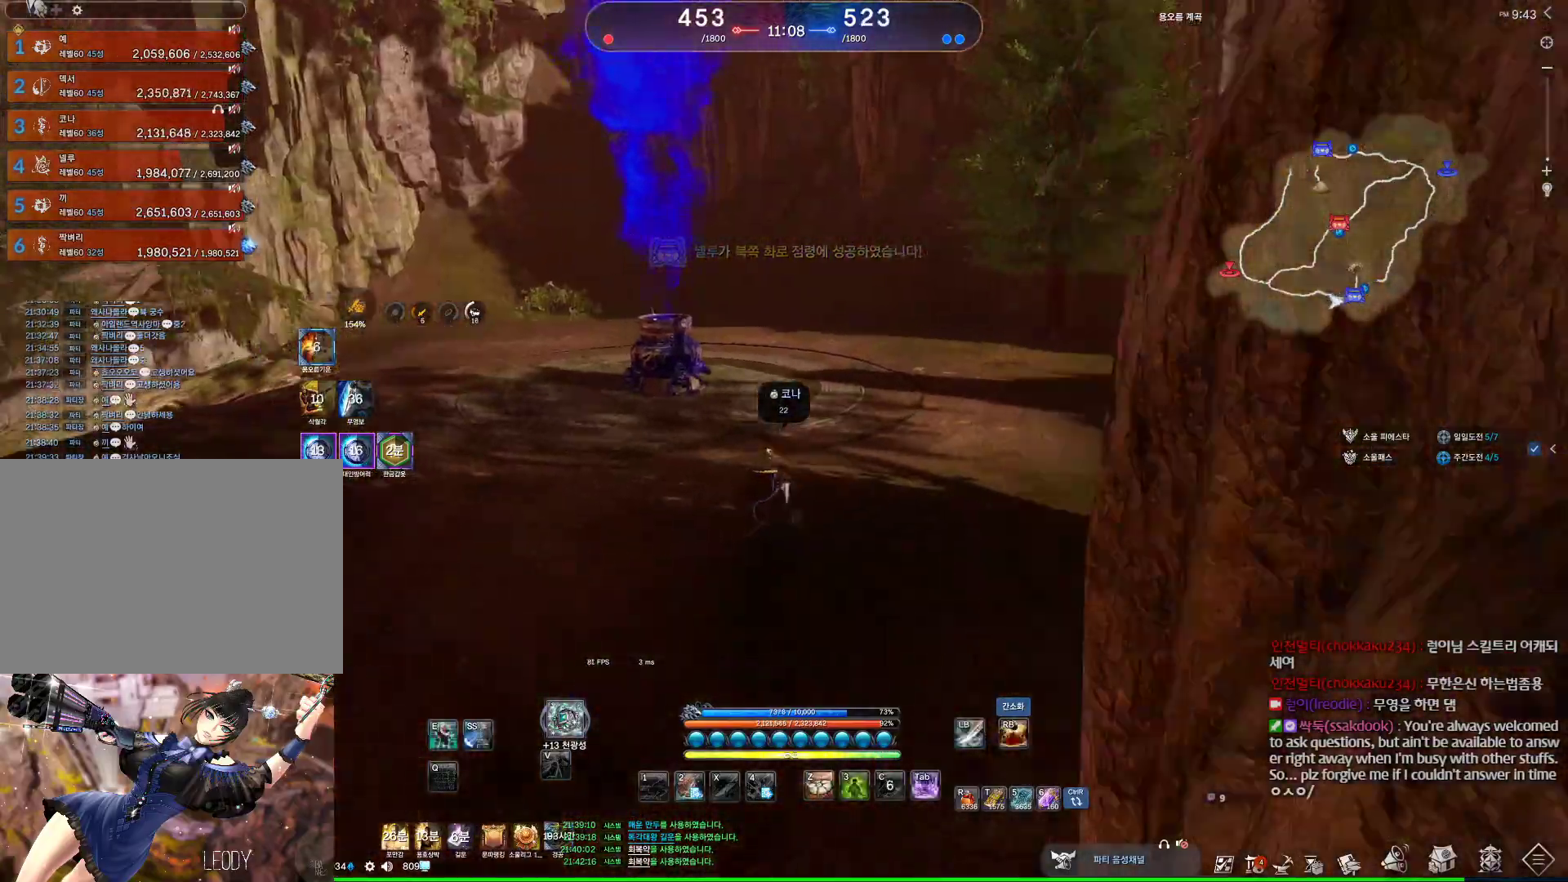
{"keys": ["w"], "mouse": ["wheel"], "events": []}
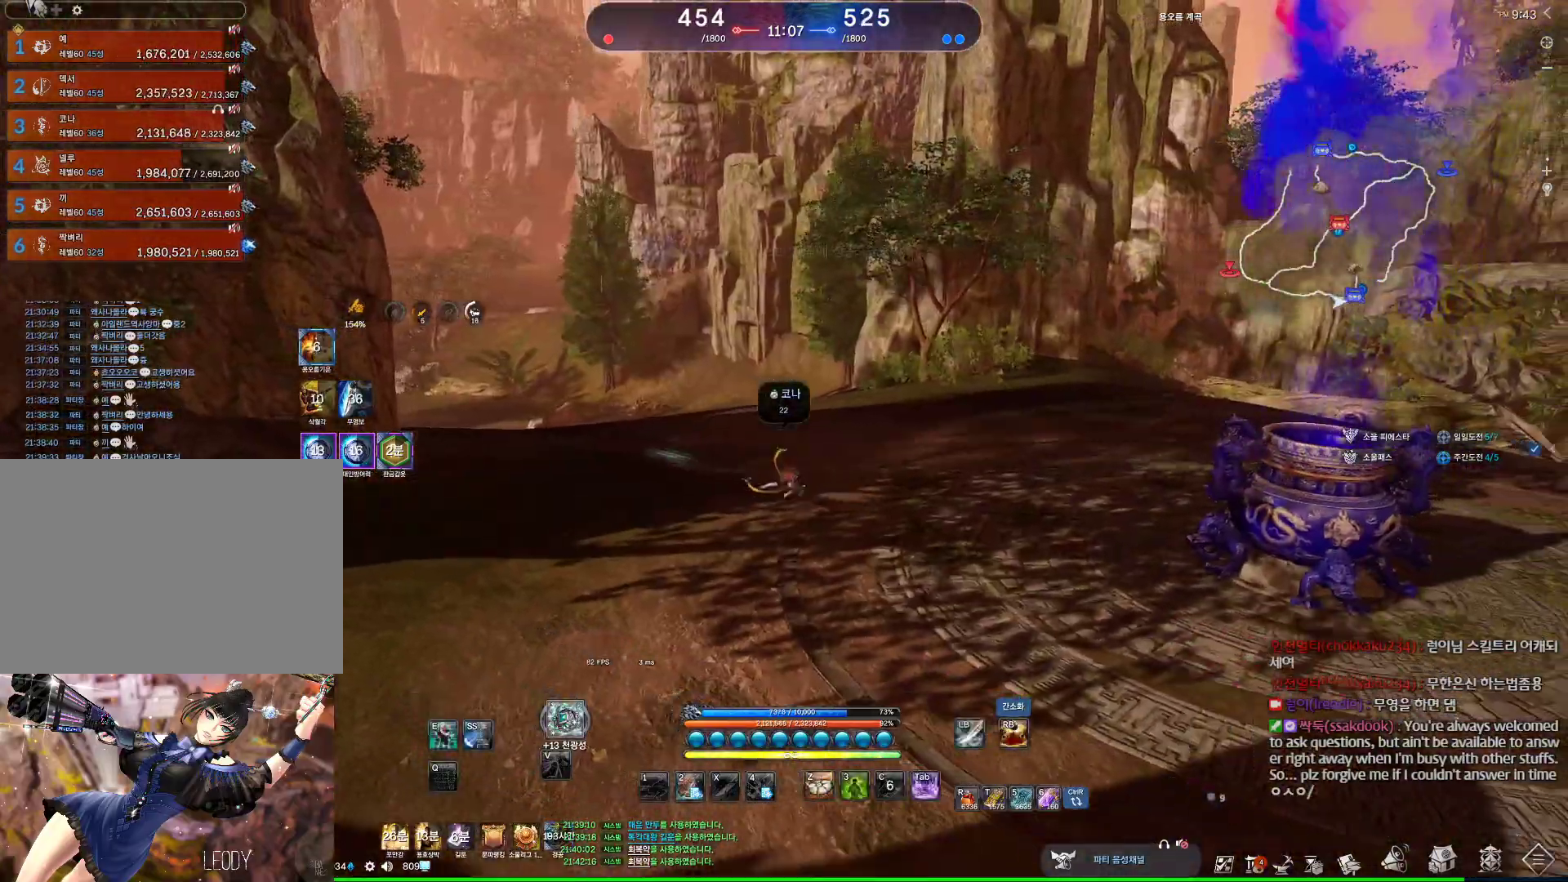
{"keys": ["w"], "mouse": ["wheel"], "events": []}
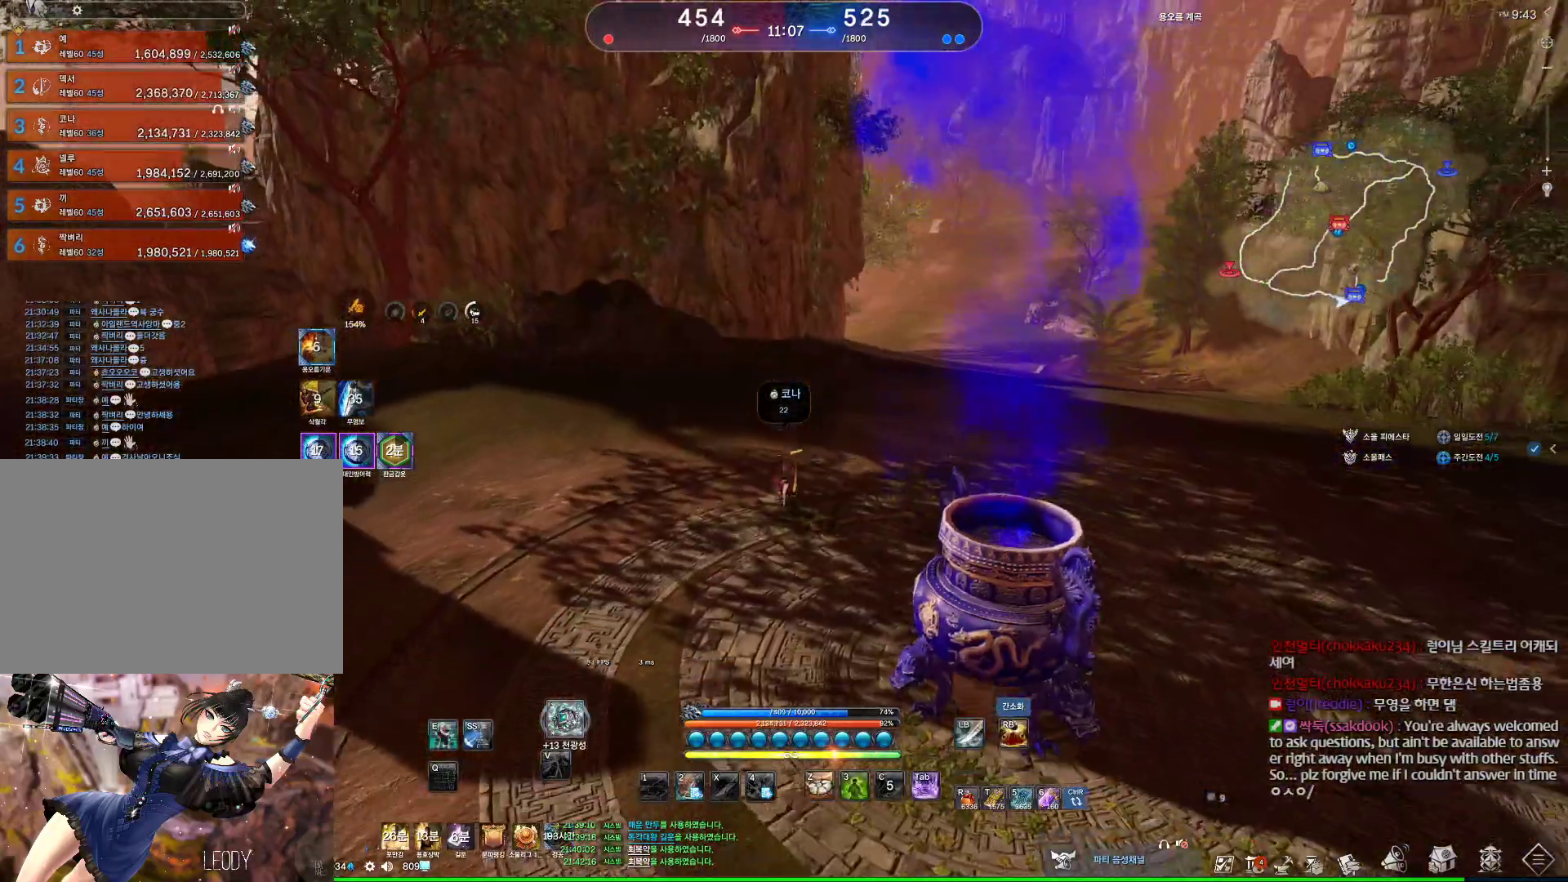
{"keys": ["w"], "mouse": ["wheel"], "events": []}
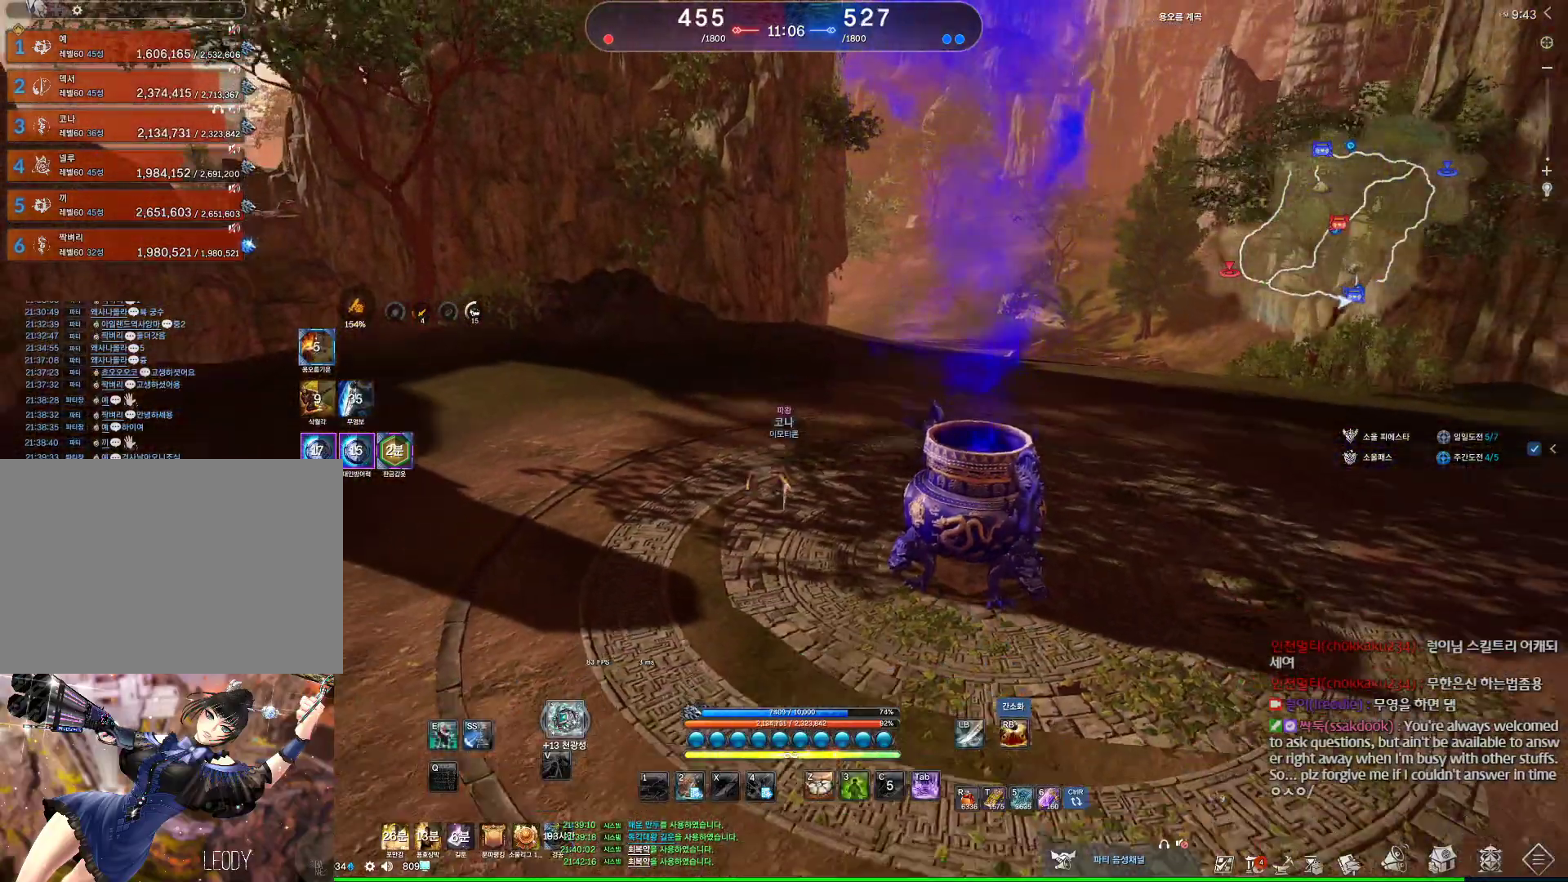
{"keys": ["w"], "mouse": ["wheel"], "events": []}
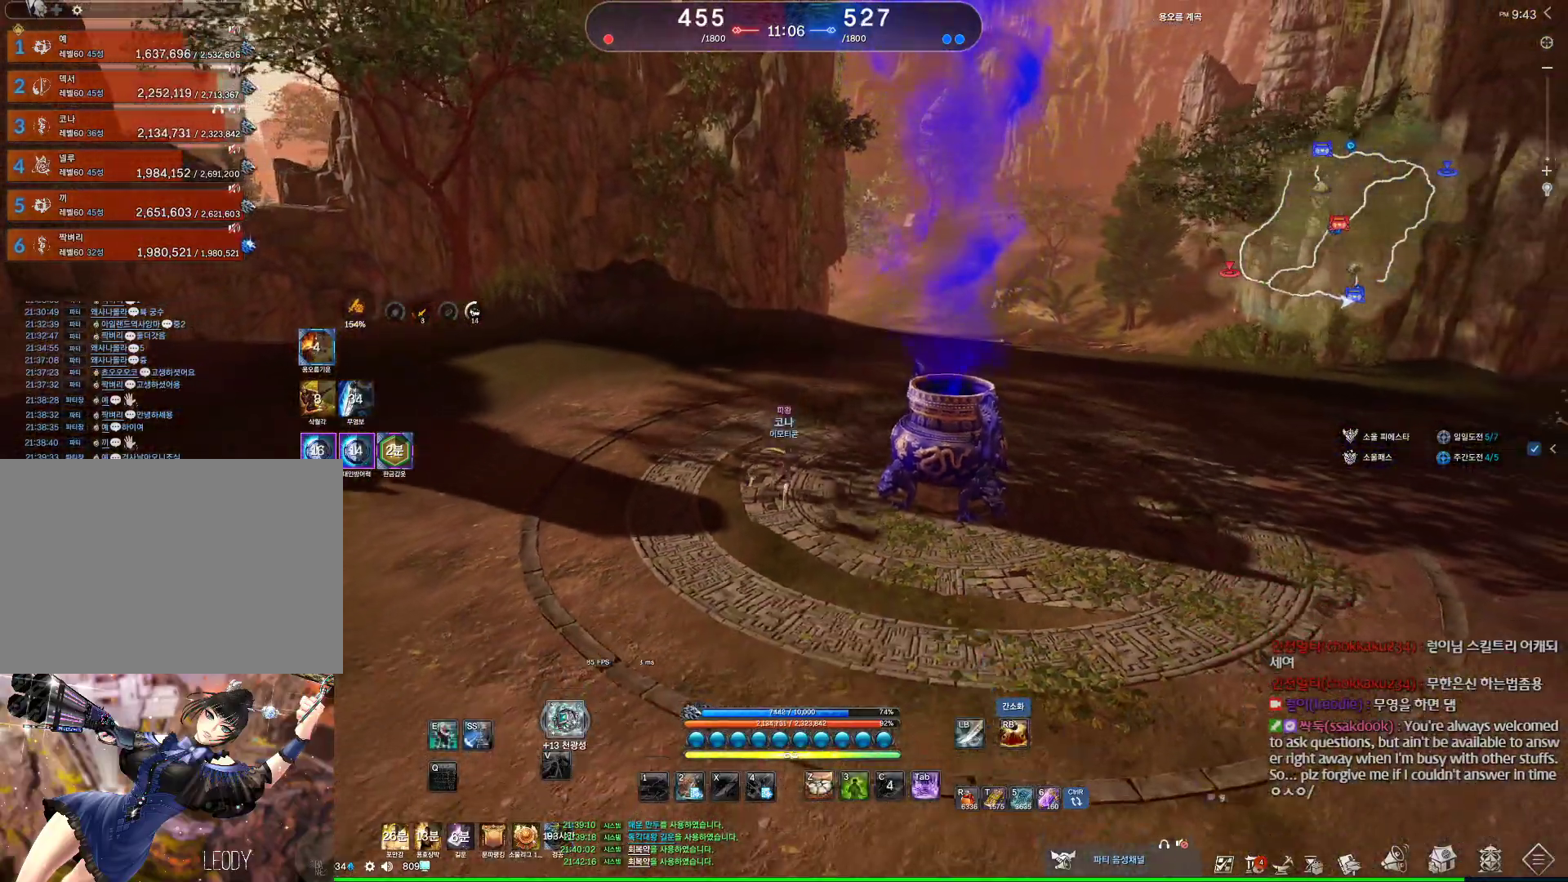
{"keys": ["a", "w"], "mouse": [], "events": [[200, "mouse_wheel", "up"], [267, "a", "down"]]}
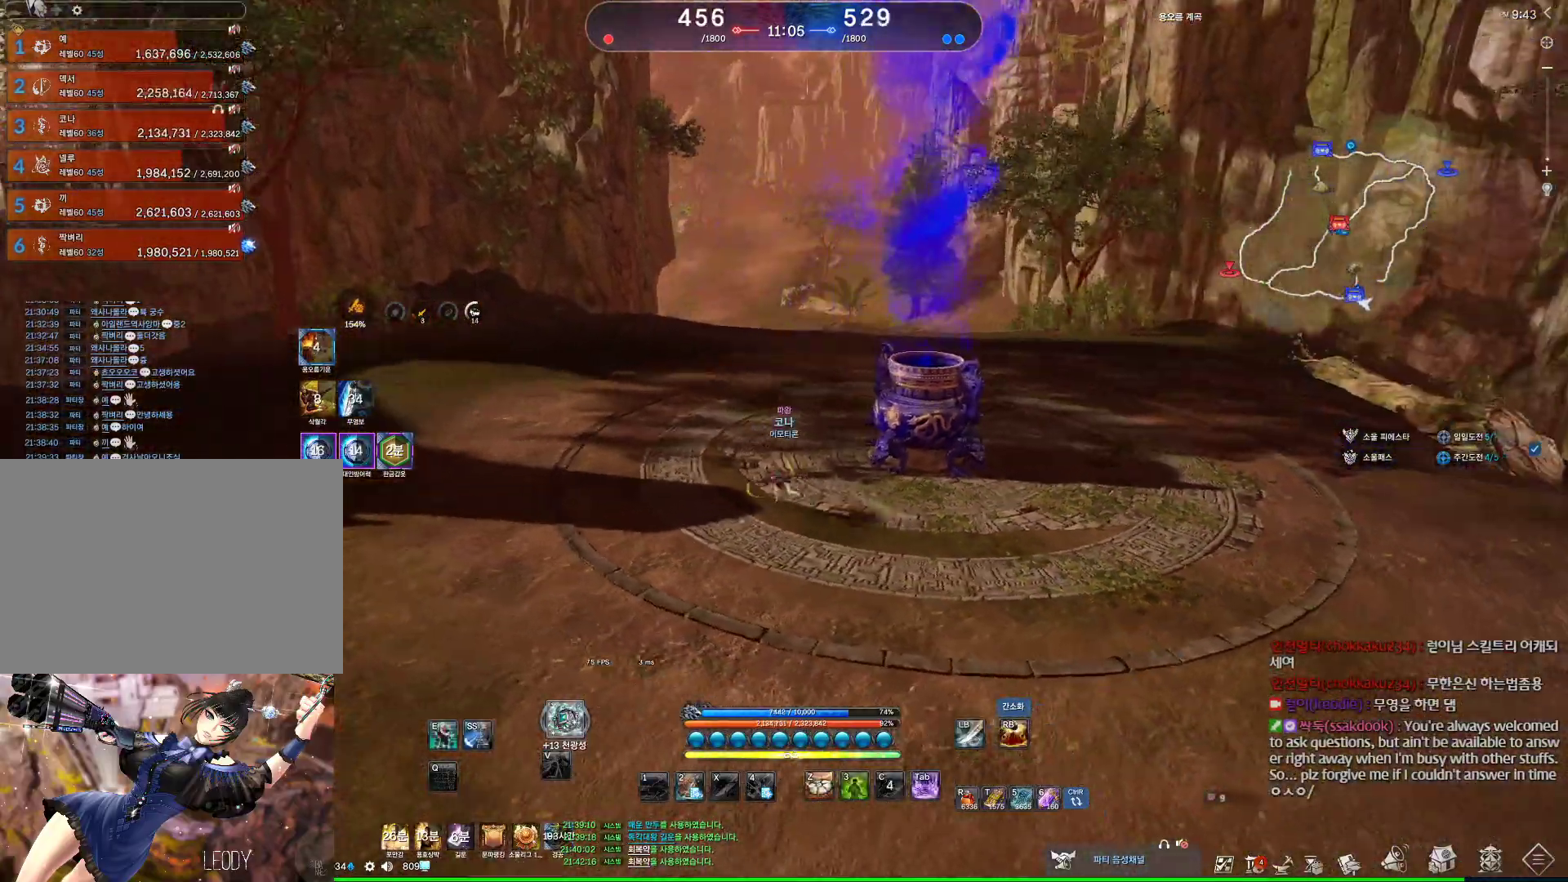
{"keys": ["a", "alt", "w"], "mouse": [], "events": [[67, "mouse_mb4", "down"], [133, "alt", "down"], [133, "mouse_mb4", "up"], [233, "mouse_mb4", "down"], [267, "mouse_mb4", "up"], [300, "mouse_mb4", "down"], [367, "mouse_mb4", "up"]]}
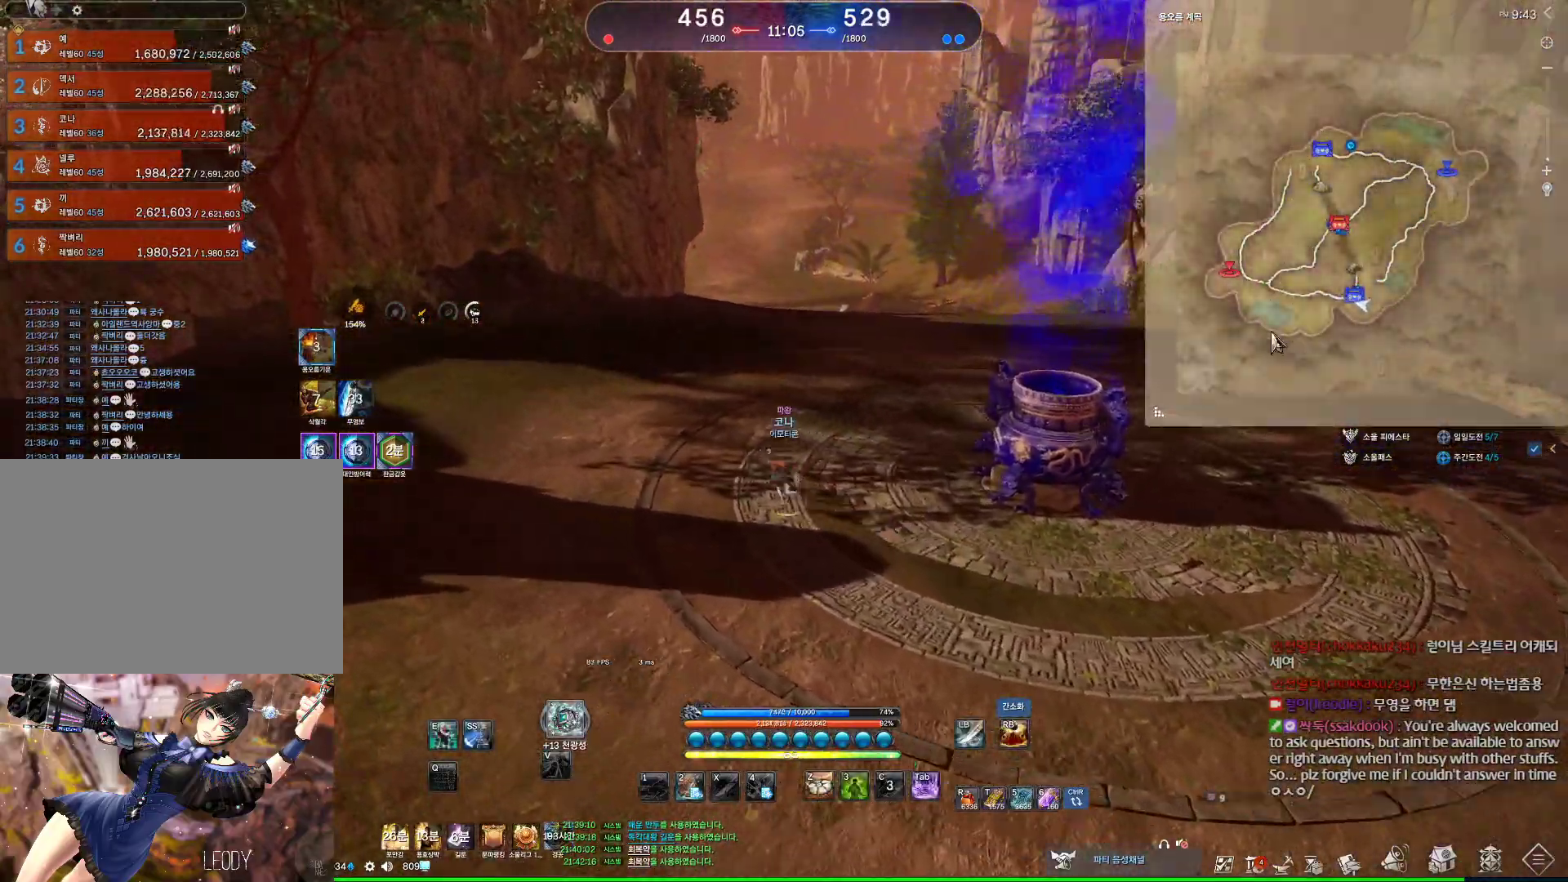
{"keys": ["alt", "d", "w"], "mouse": [], "events": [[133, "a", "up"], [133, "mouse_mb4", "down"], [200, "mouse_mb4", "up"], [433, "mouse_mb4", "down"], [467, "d", "down"], [467, "mouse_mb4", "up"]]}
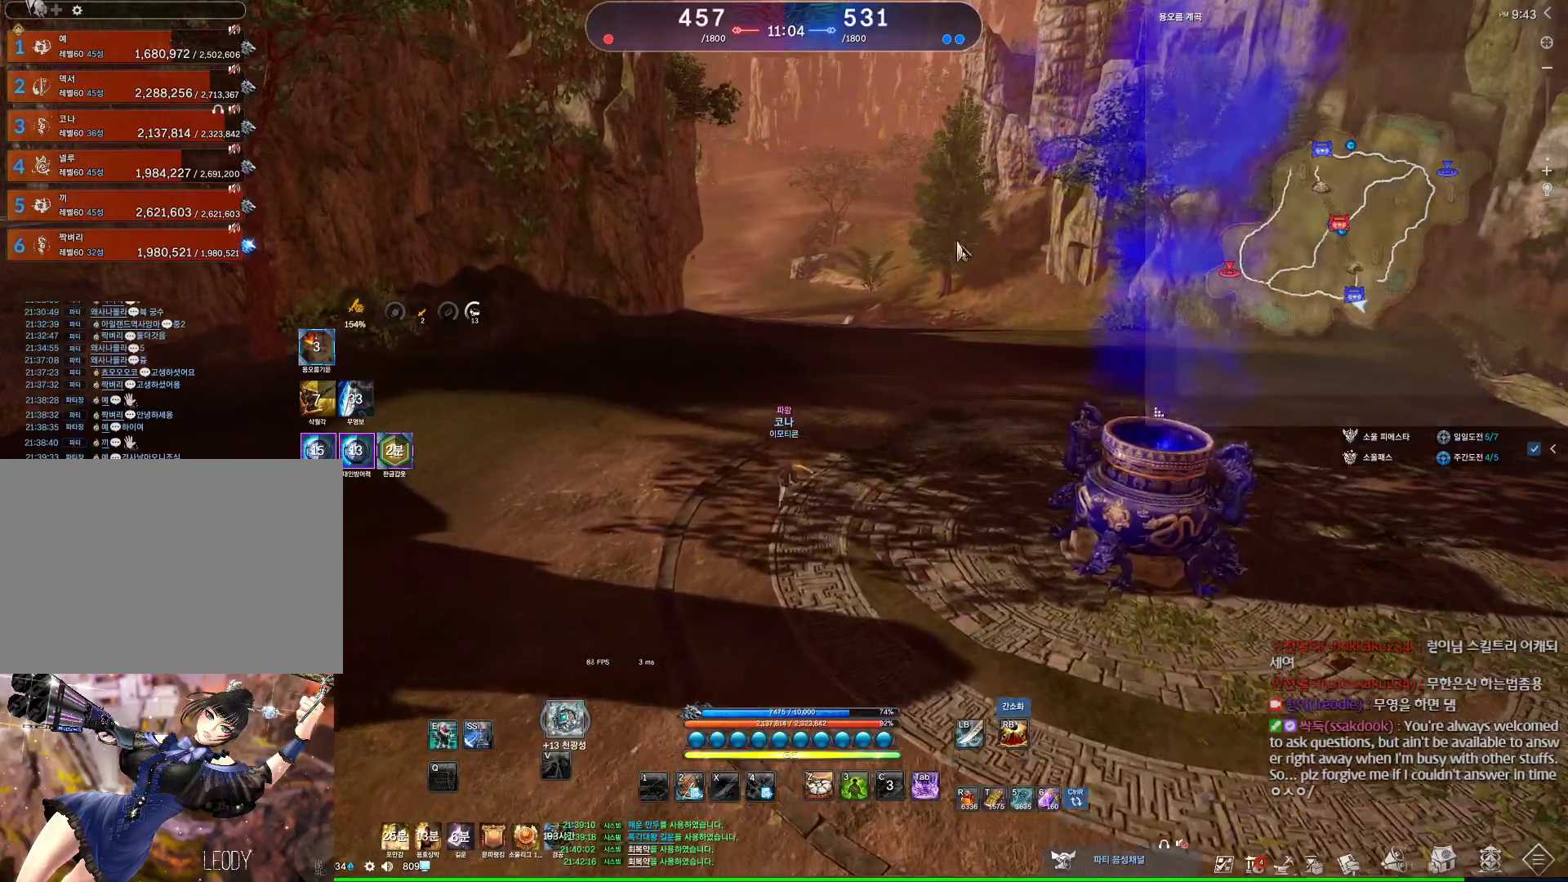
{"keys": ["alt", "d", "w"], "mouse": ["left", "right"], "events": [[433, "mouse_right", "down"], [500, "mouse_left", "down"]]}
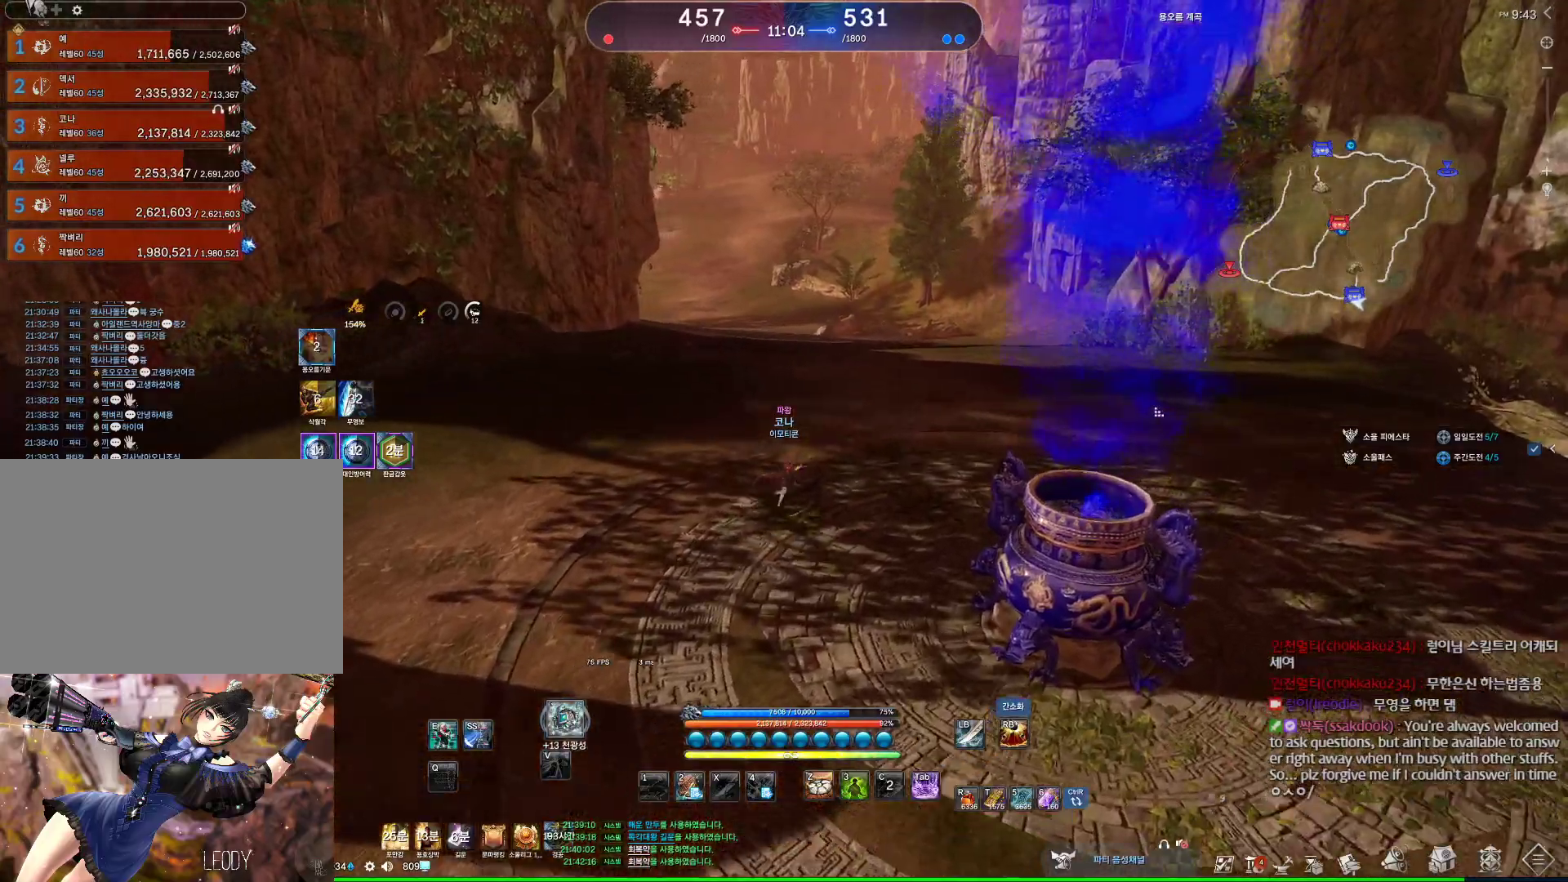
{"keys": ["w"], "mouse": [], "events": [[67, "mouse_left", "up"], [67, "mouse_right", "up"], [133, "d", "up"], [200, "mouse_left", "down"], [200, "mouse_right", "down"], [267, "mouse_left", "up"], [300, "mouse_right", "up"], [400, "alt", "up"]]}
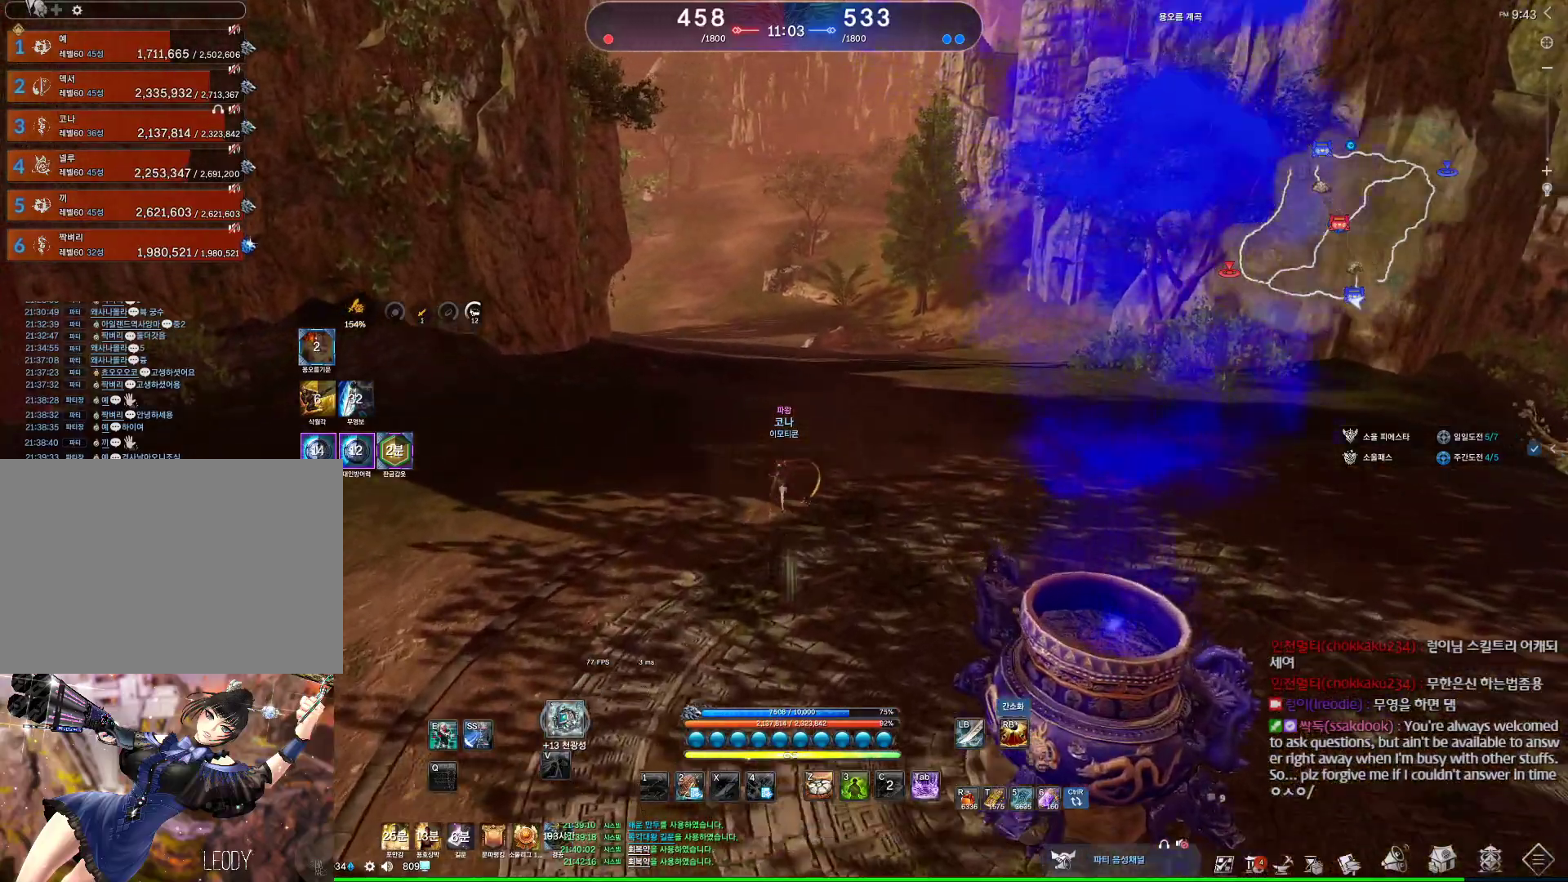
{"keys": ["w"], "mouse": [], "events": [[67, "mouse_mb4", "down"], [133, "mouse_mb4", "up"], [367, "mouse_mb4", "down"], [433, "mouse_mb4", "up"]]}
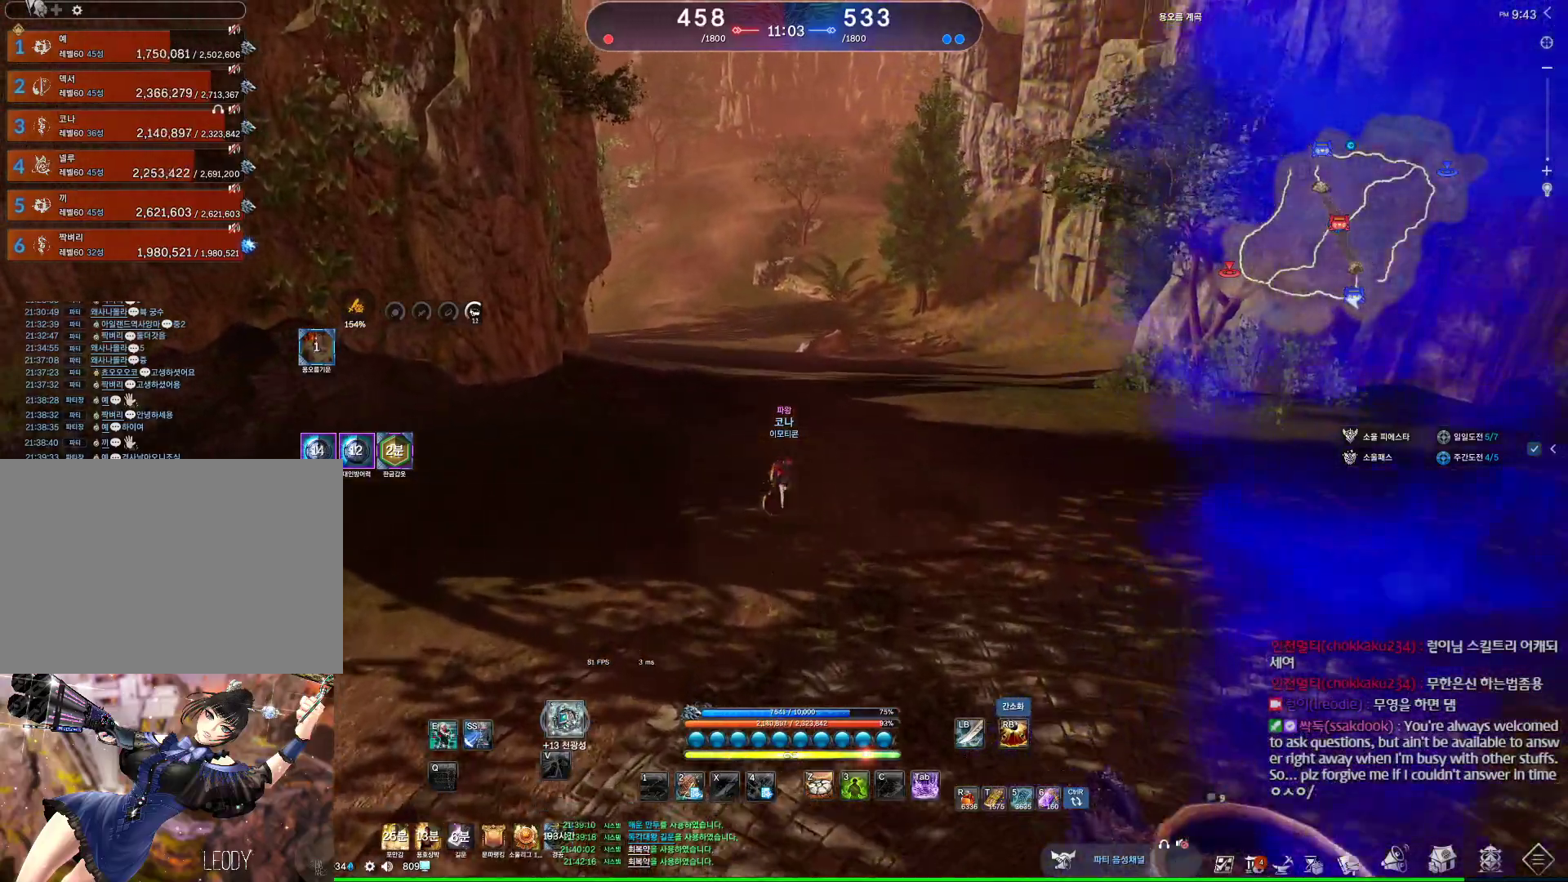
{"keys": ["w"], "mouse": [], "events": [[167, "mouse_mb4", "down"], [200, "mouse_mb4", "up"], [200, "space", "down"], [333, "space", "up"]]}
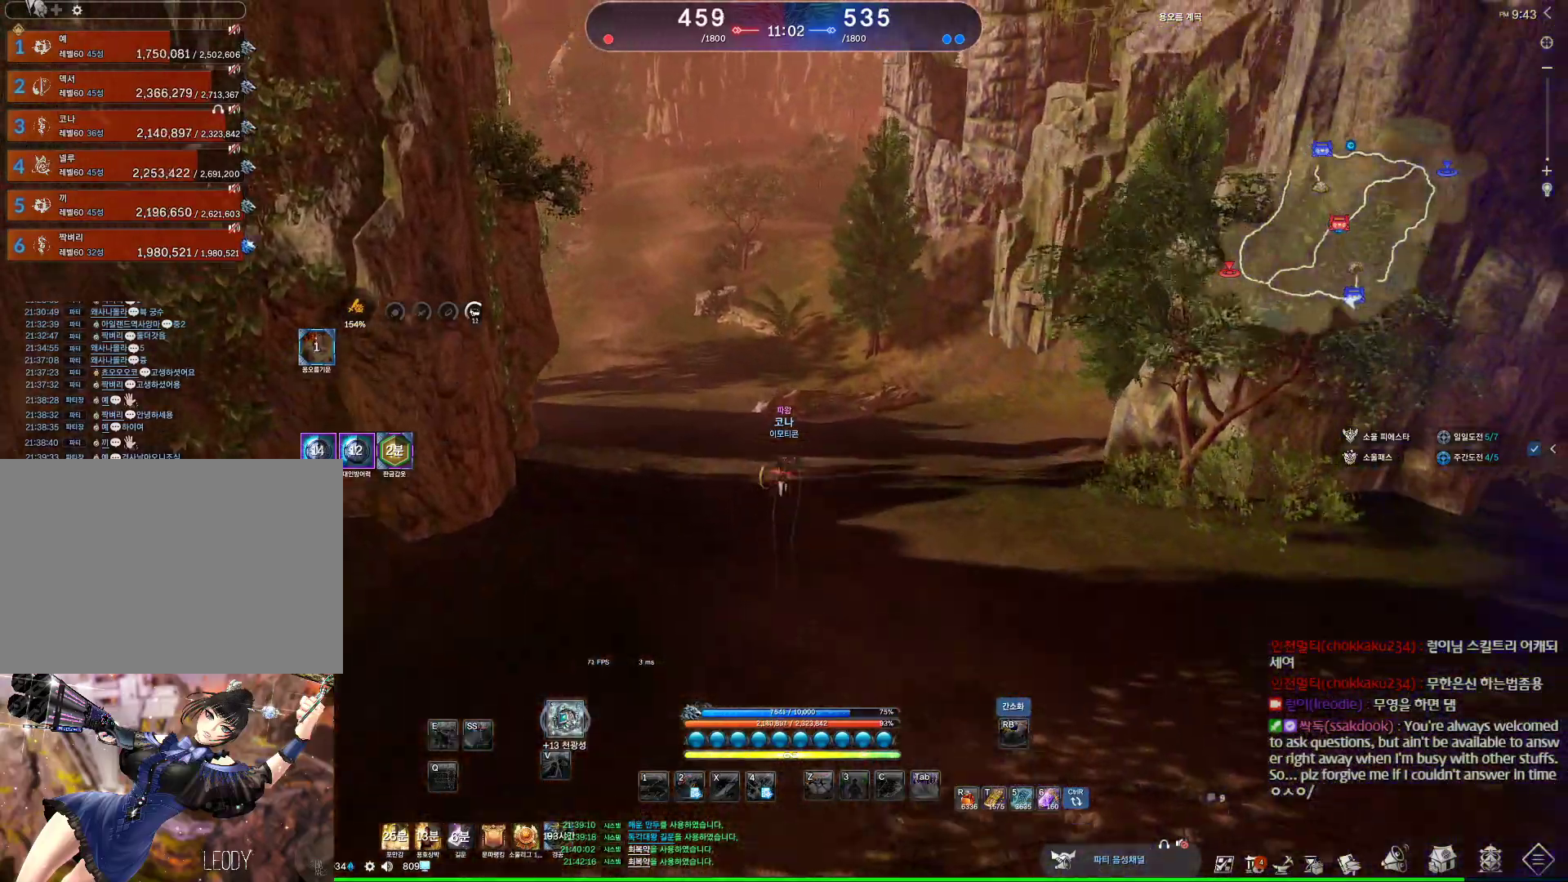
{"keys": ["alt", "w"], "mouse": [], "events": [[33, "mouse_mb4", "down"], [67, "mouse_mb4", "up"], [133, "alt", "down"], [267, "d", "down"], [500, "d", "up"]]}
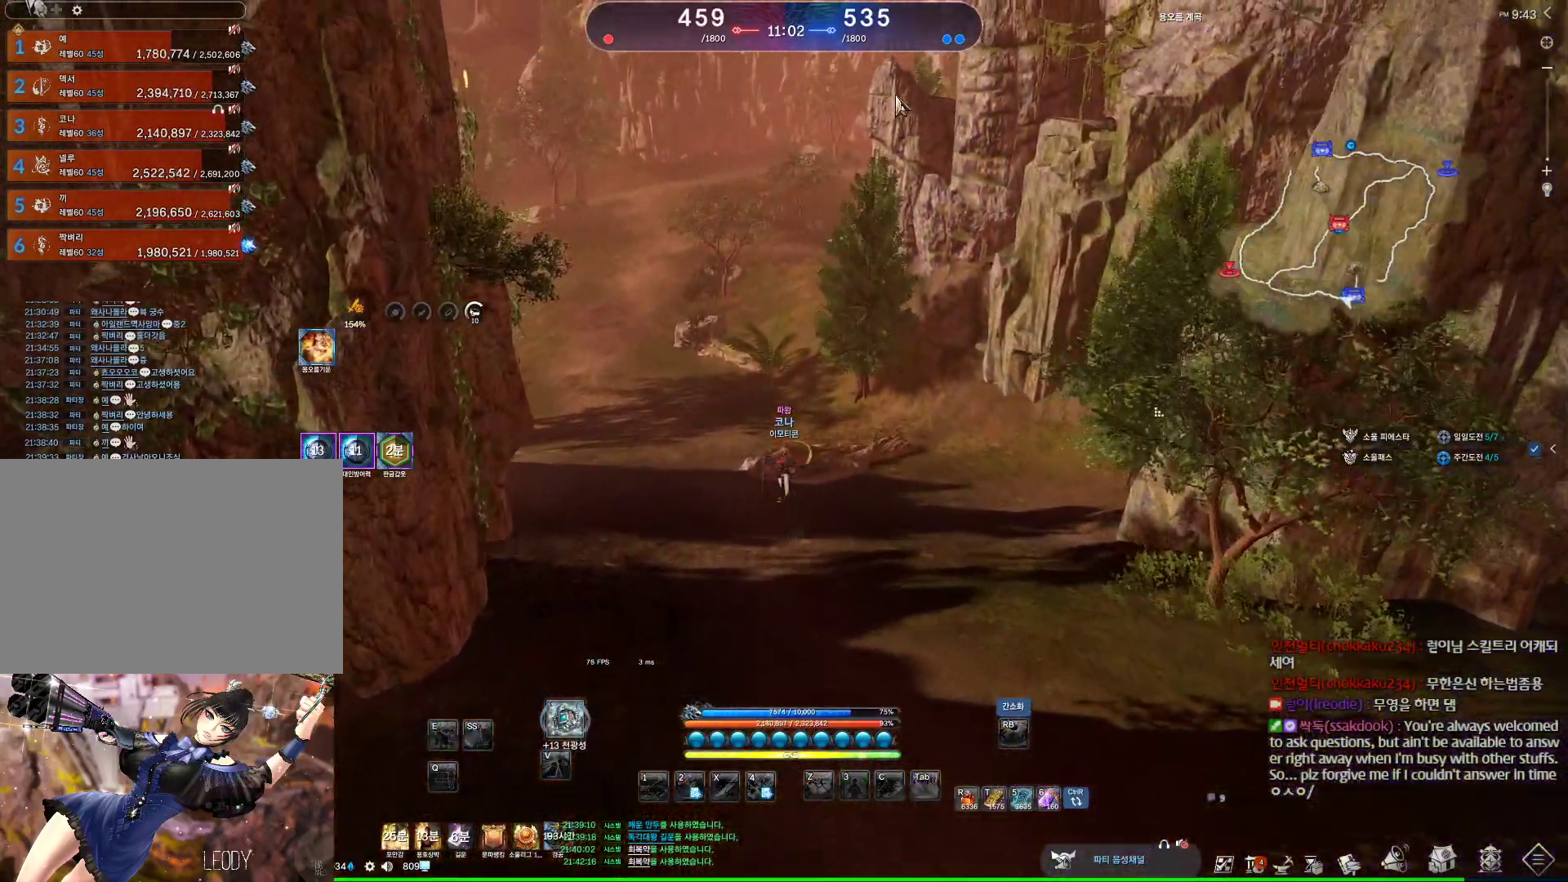
{"keys": ["alt", "w"], "mouse": ["right"], "events": [[33, "mouse_left", "down"], [33, "mouse_right", "down"], [200, "mouse_left", "up"], [200, "mouse_right", "up"], [267, "mouse_left", "down"], [267, "mouse_right", "down"], [433, "mouse_left", "up"], [433, "mouse_right", "up"], [467, "mouse_right", "down"]]}
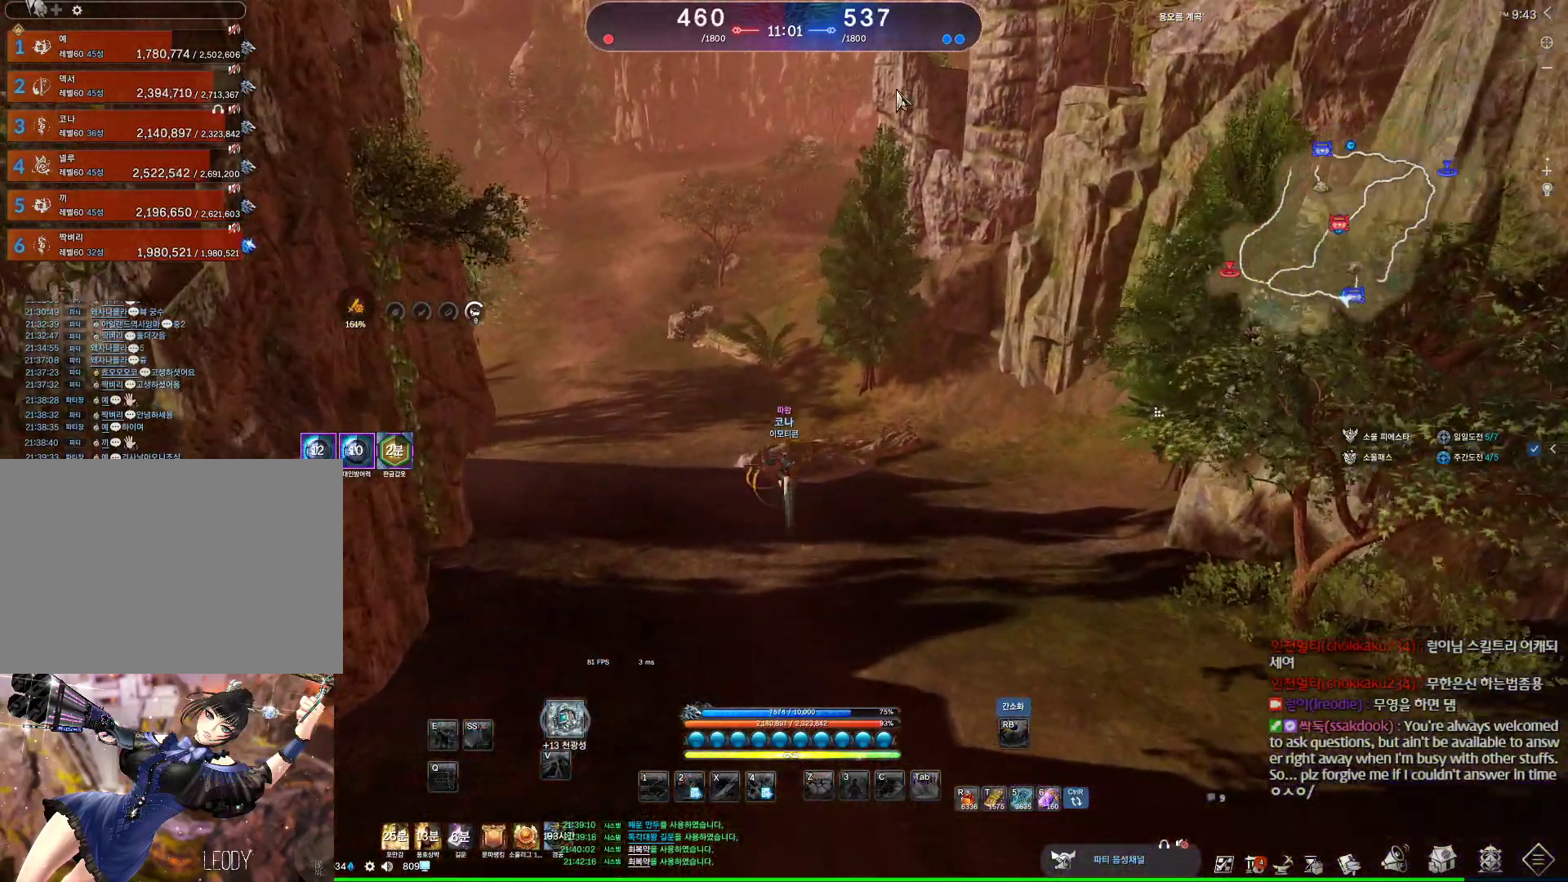
{"keys": ["a", "w"], "mouse": [], "events": [[100, "mouse_right", "up"], [300, "a", "down"], [300, "alt", "up"]]}
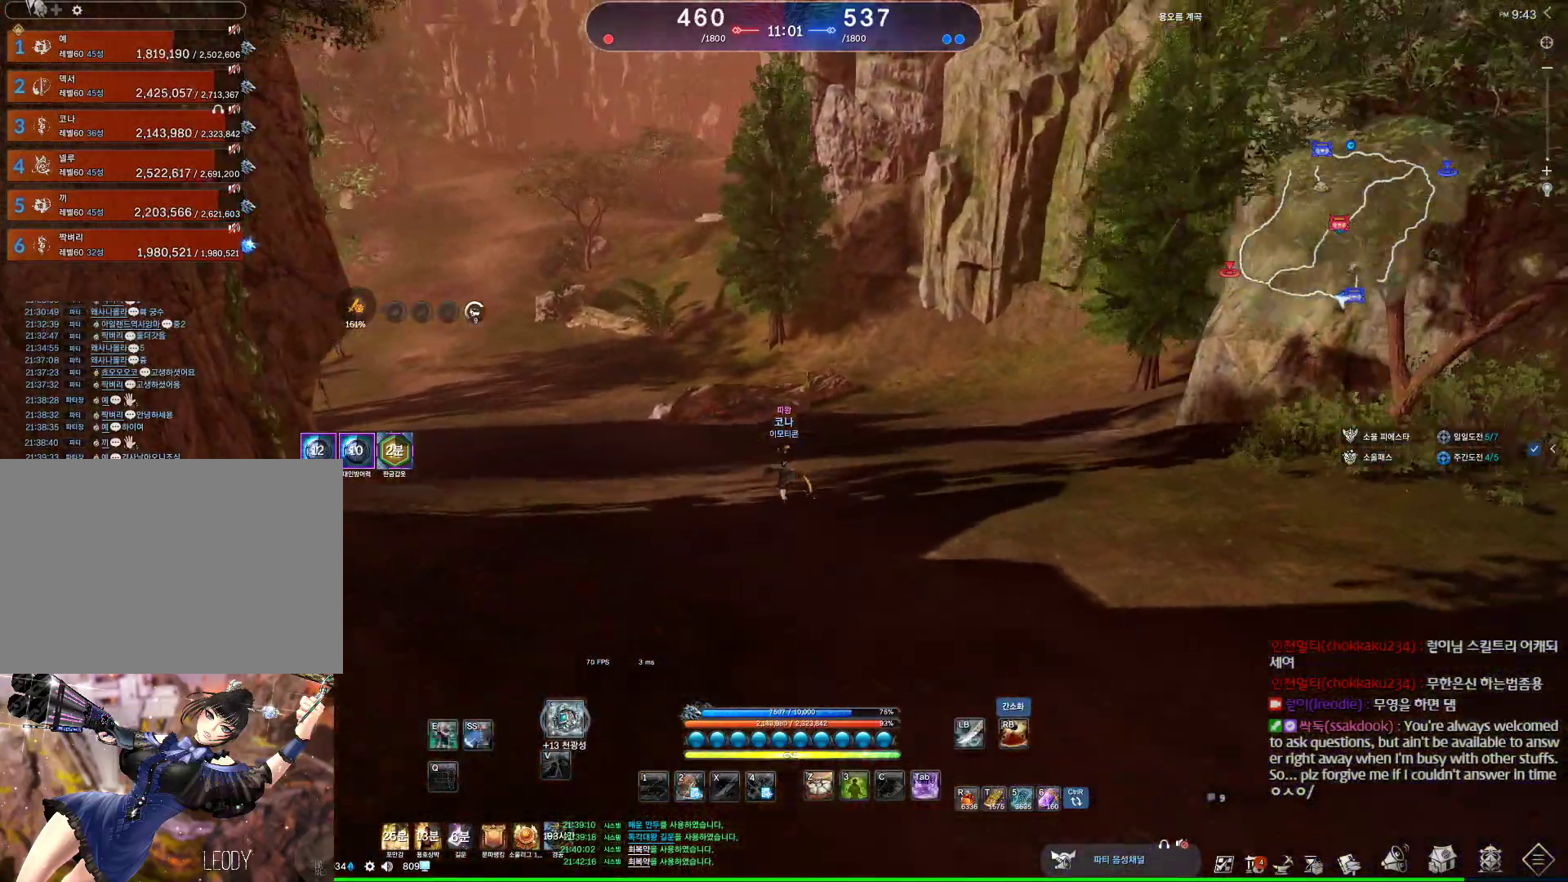
{"keys": ["alt", "w"], "mouse": [], "events": [[33, "space", "down"], [233, "space", "up"], [333, "a", "up"], [500, "alt", "down"]]}
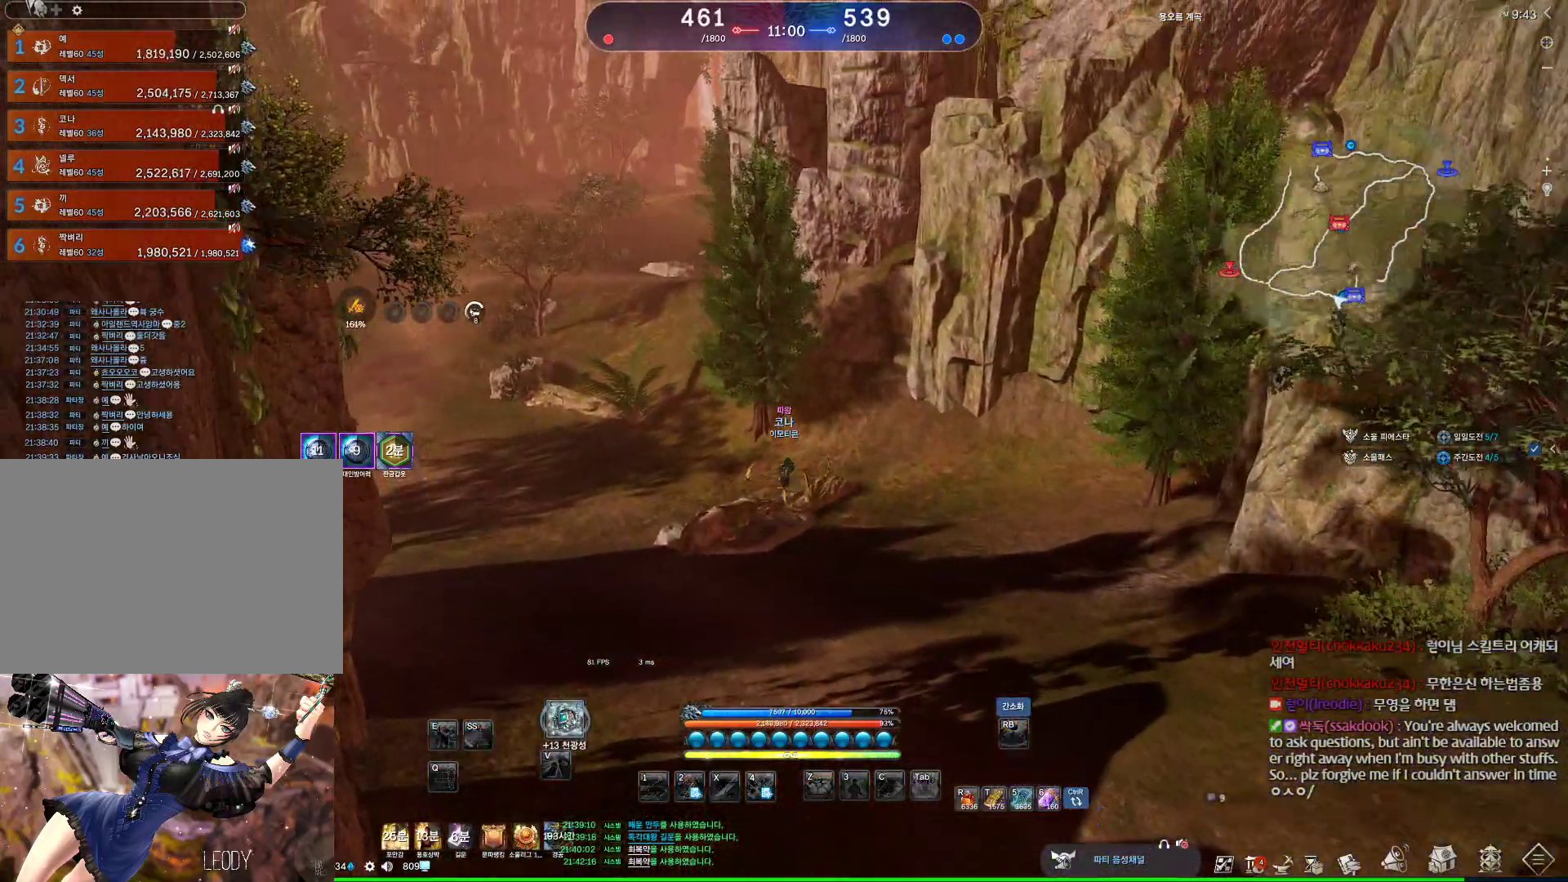
{"keys": ["alt", "w"], "mouse": ["right"], "events": [[100, "mouse_left", "down"], [100, "mouse_right", "down"], [233, "mouse_left", "up"], [233, "mouse_right", "up"], [367, "mouse_left", "down"], [367, "mouse_right", "down"], [467, "mouse_left", "up"], [467, "mouse_right", "up"], [500, "mouse_right", "down"]]}
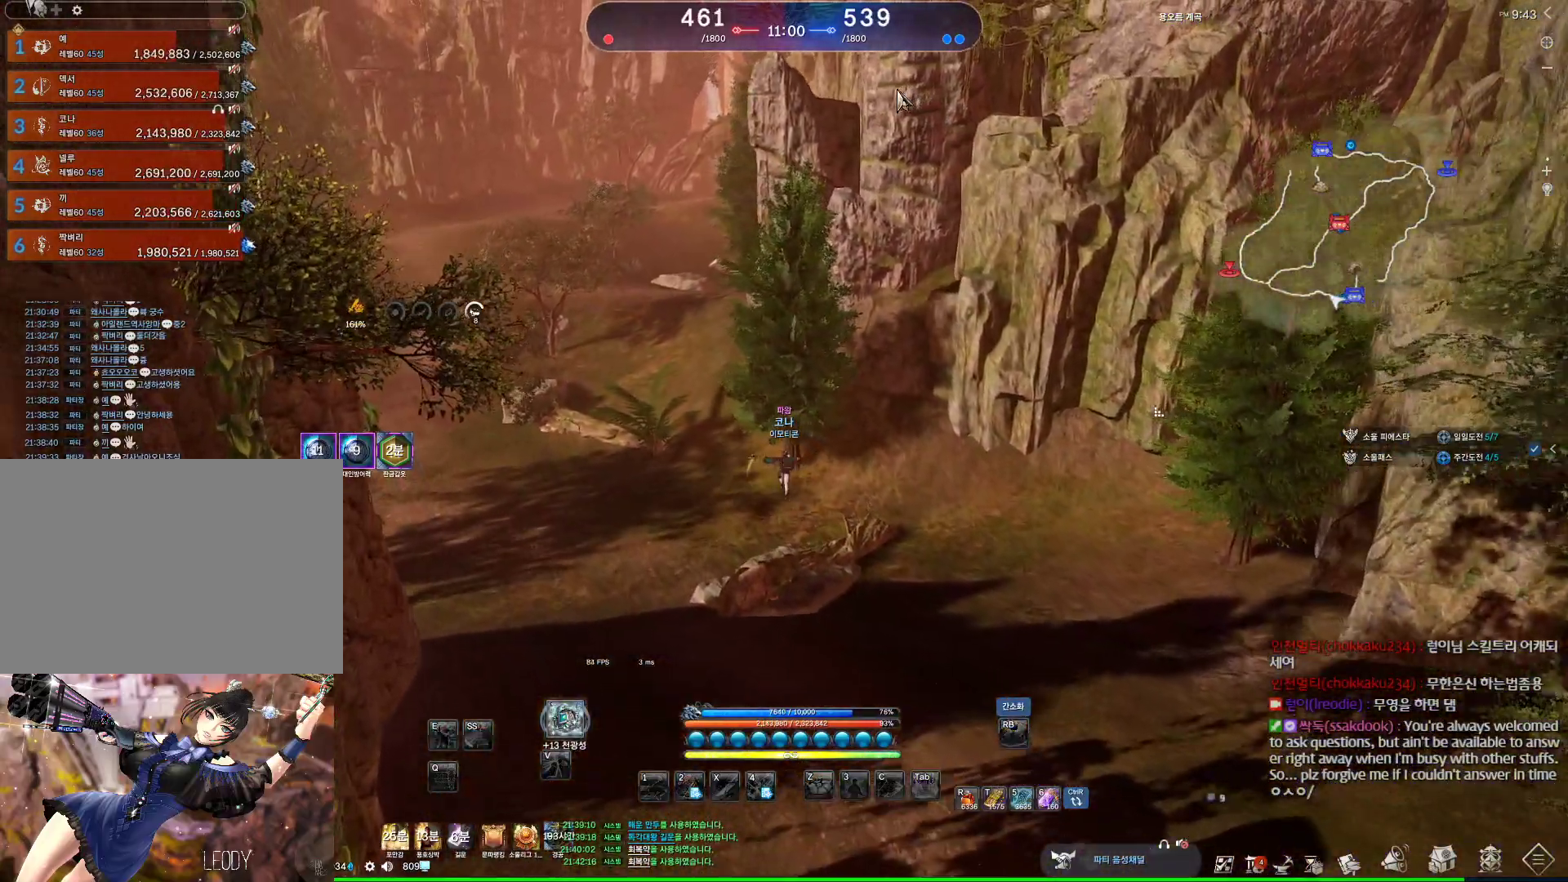
{"keys": ["a", "w"], "mouse": [], "events": [[67, "a", "down"], [67, "mouse_left", "down"], [167, "mouse_left", "up"], [167, "mouse_right", "up"], [333, "alt", "up"]]}
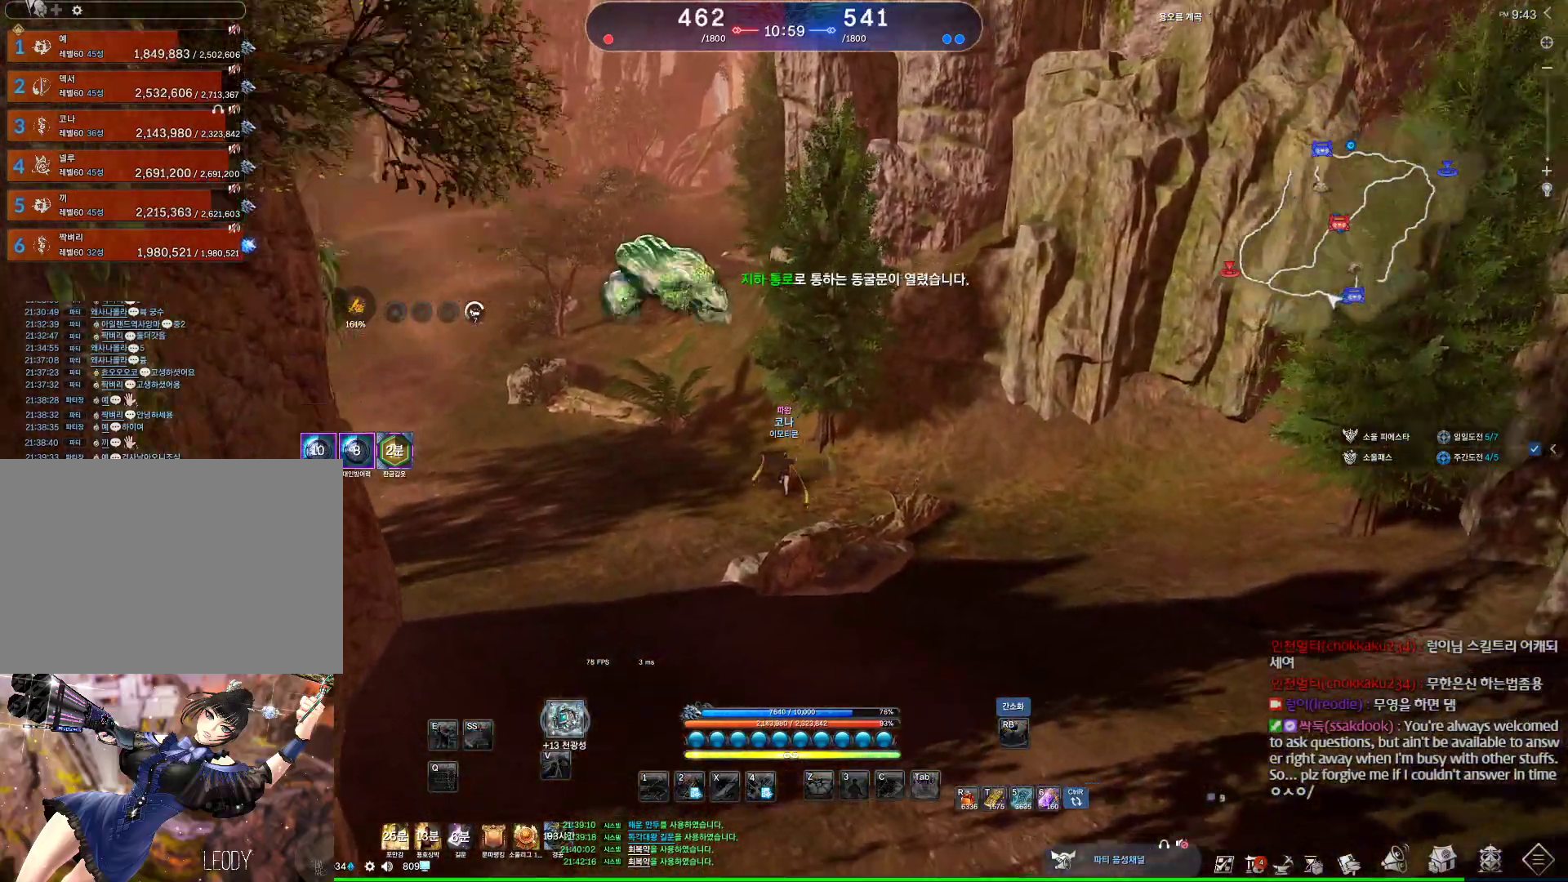
{"keys": [], "mouse": [], "events": [[367, "a", "up"], [367, "w", "up"]]}
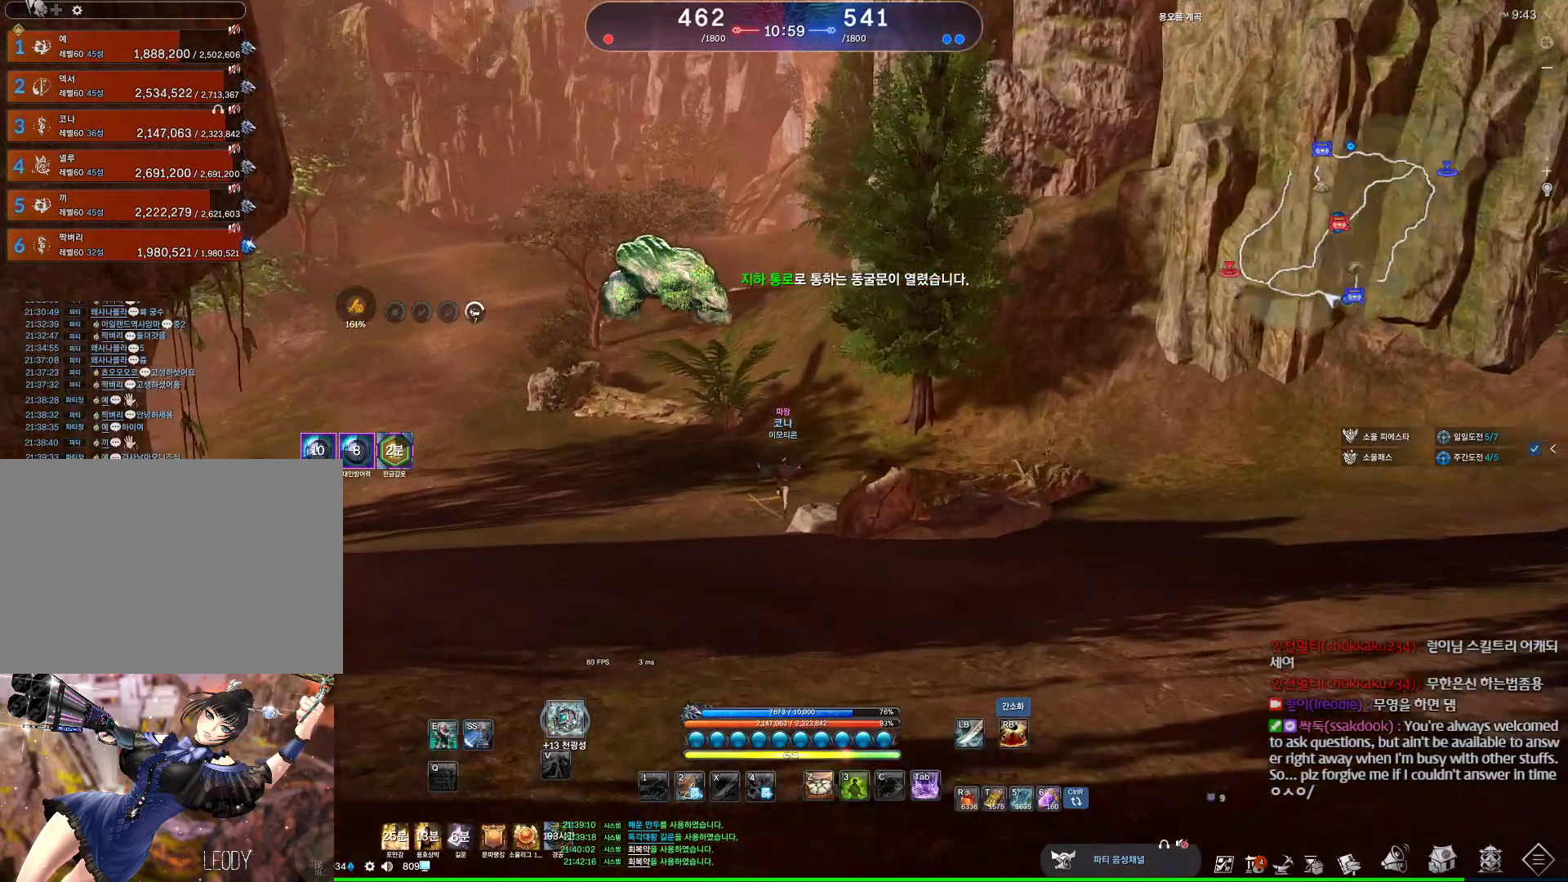
{"keys": [], "mouse": [], "events": []}
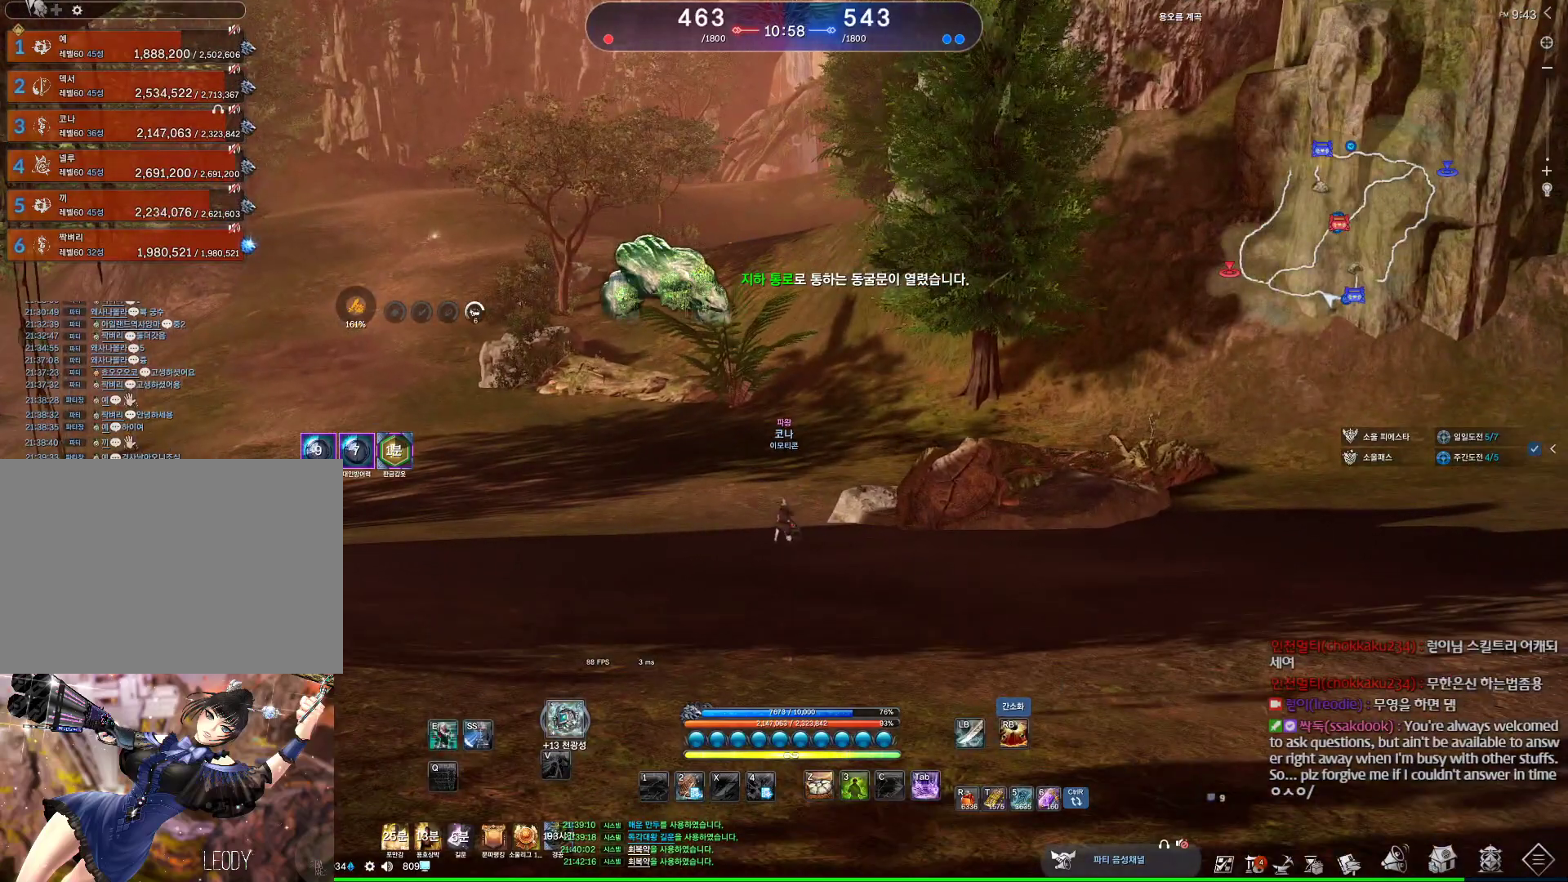
{"keys": [], "mouse": [], "events": []}
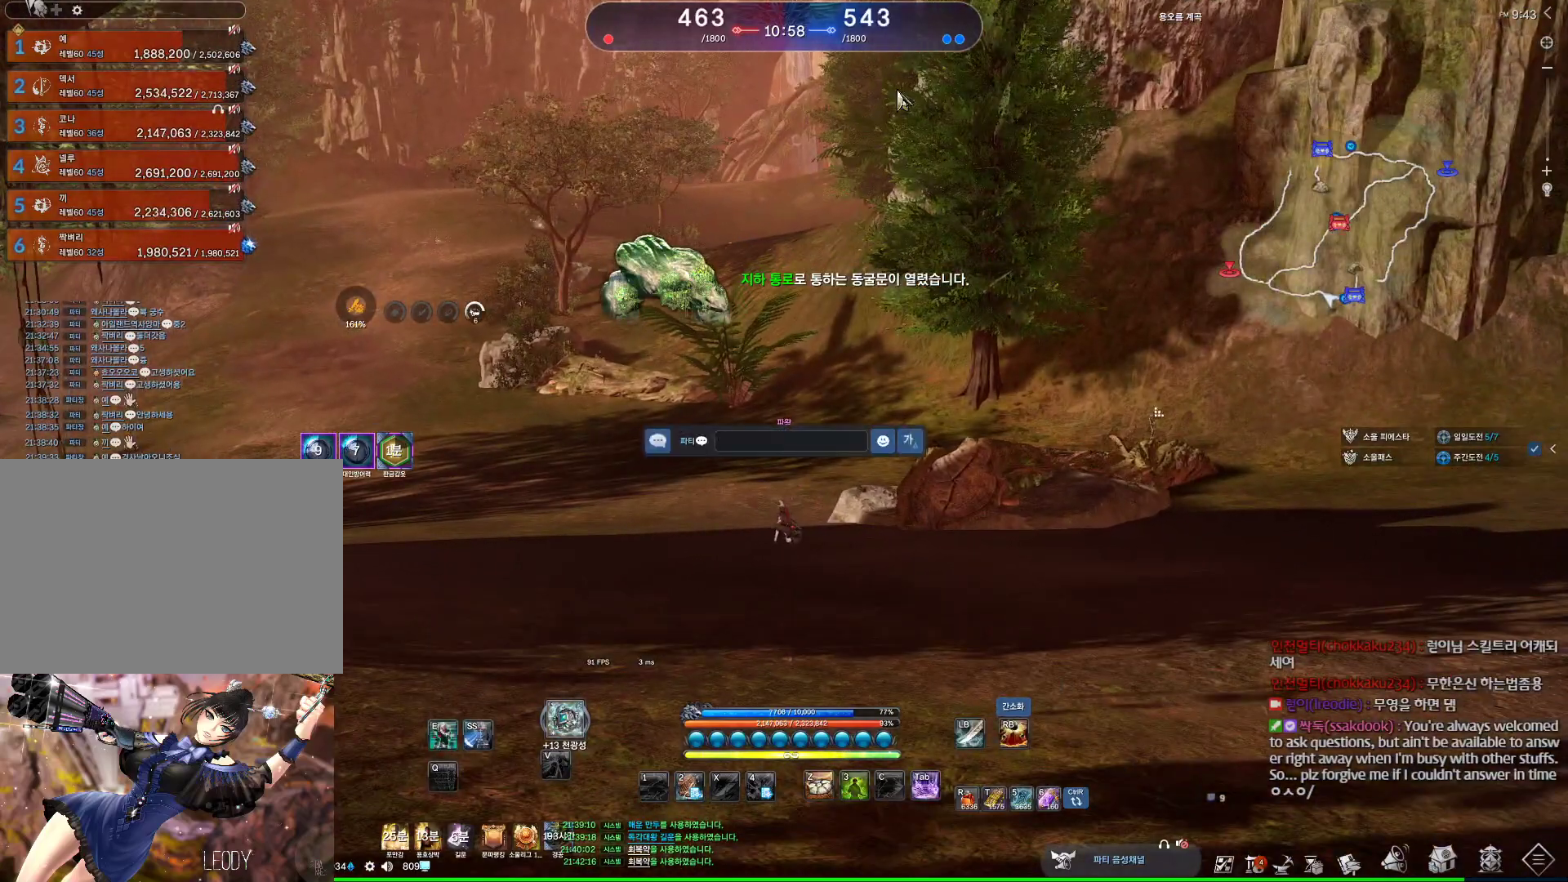
{"keys": [], "mouse": [], "events": []}
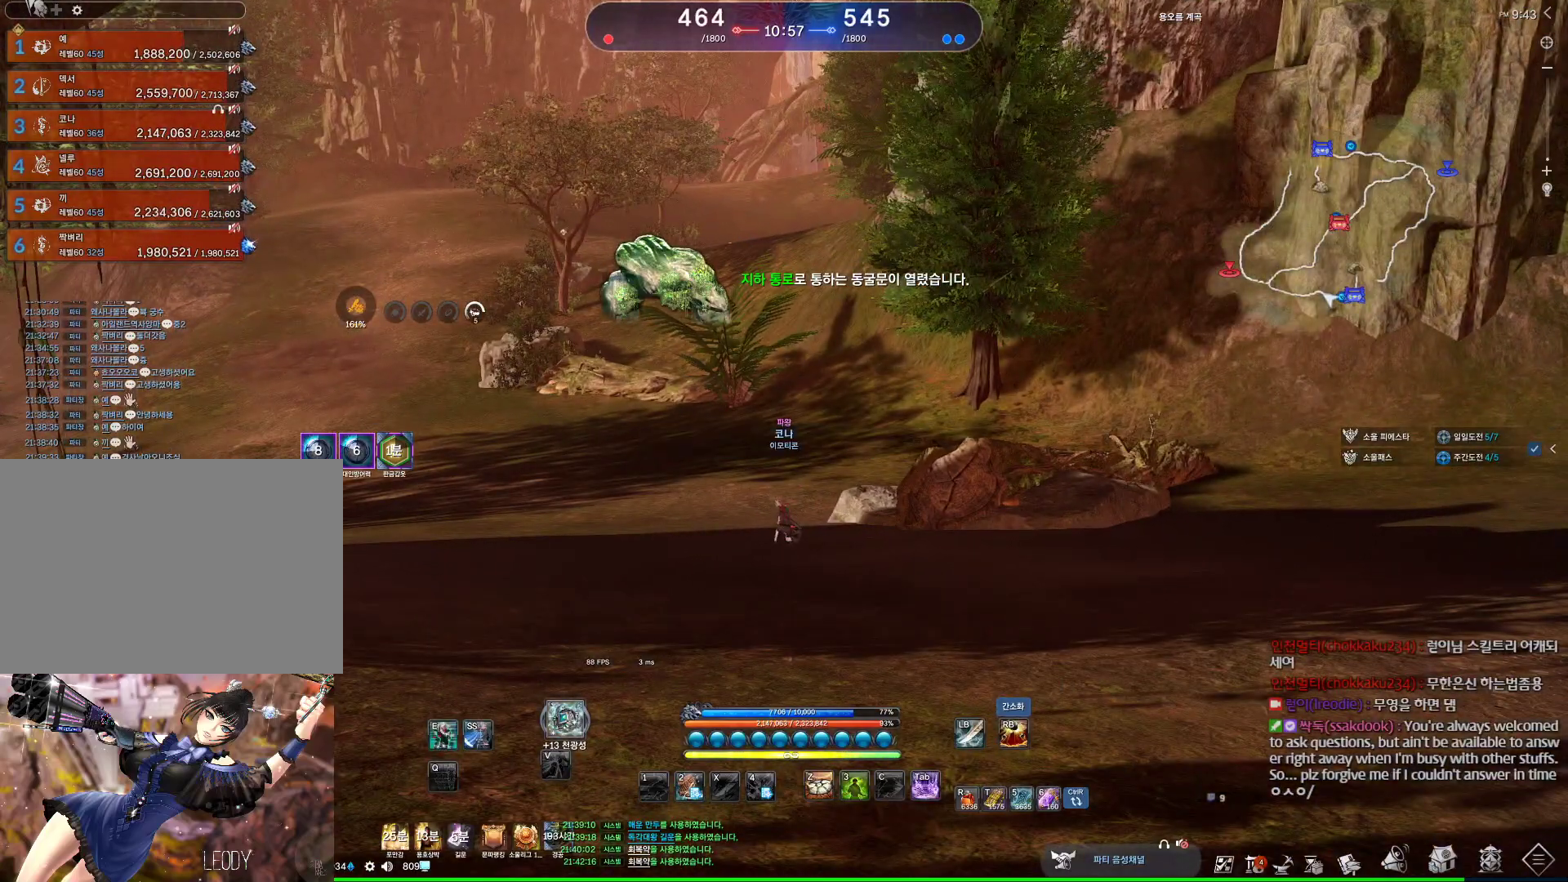
{"keys": [], "mouse": [], "events": []}
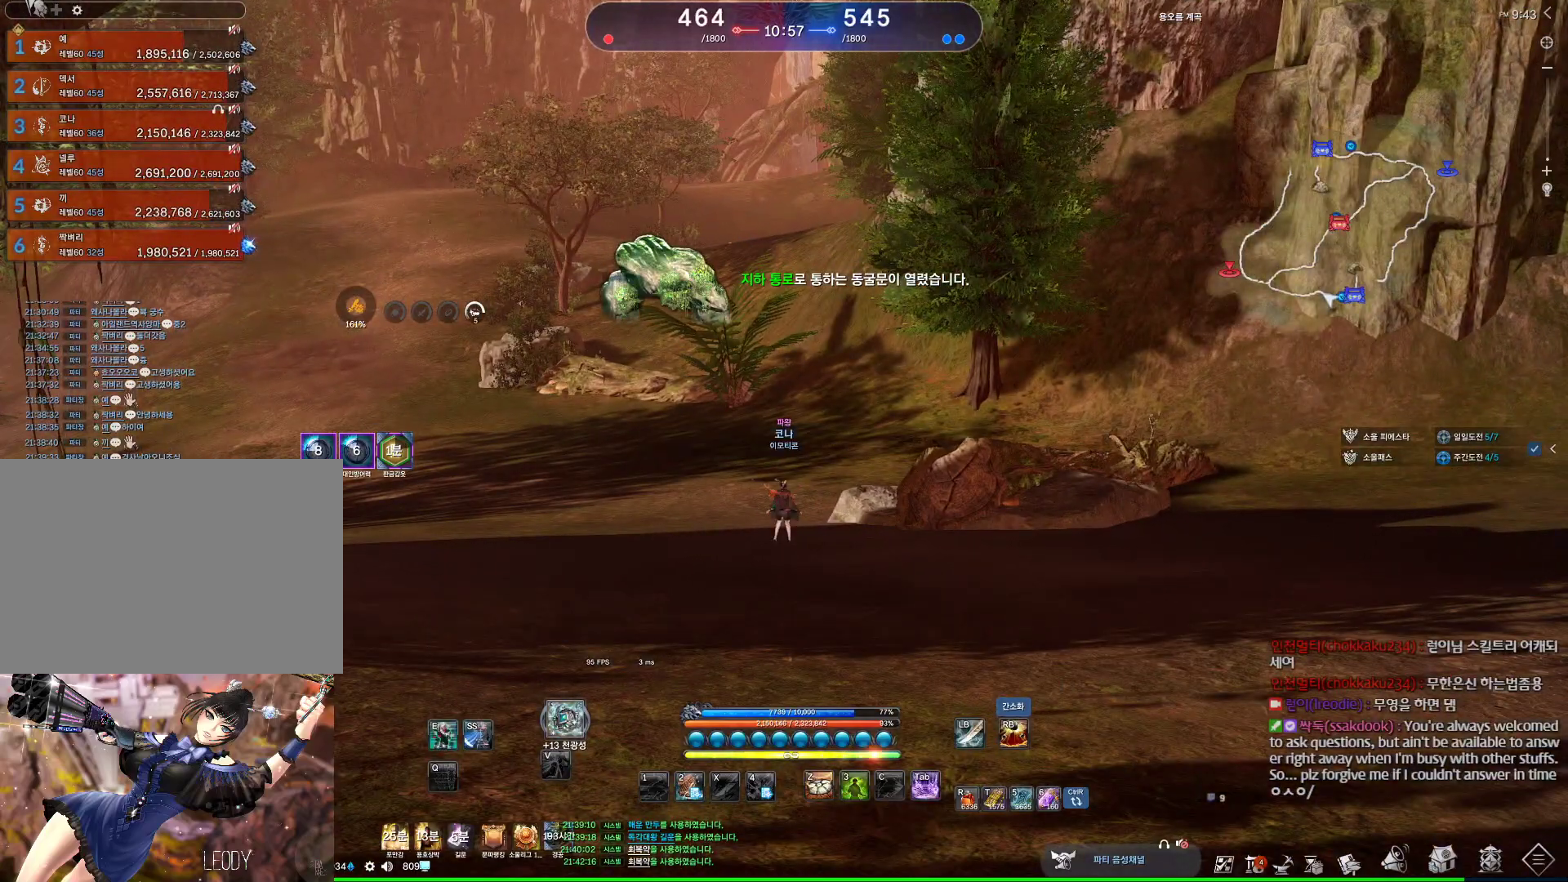
{"keys": [], "mouse": [], "events": []}
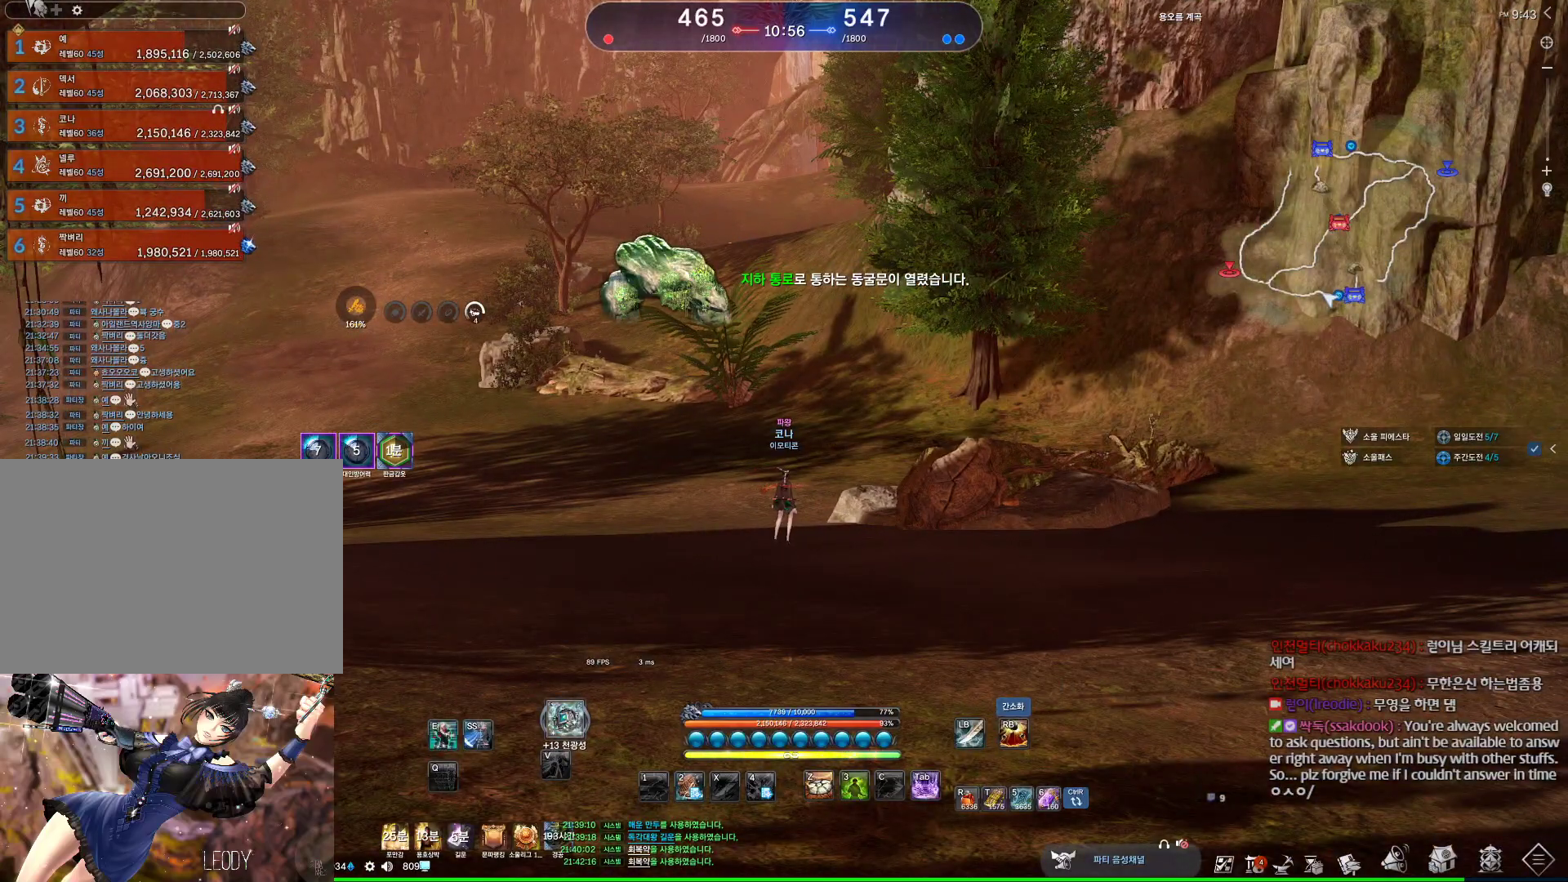
{"keys": ["a", "shift", "w"], "mouse": [], "events": [[267, "w", "down"], [300, "a", "down"], [367, "shift", "down"]]}
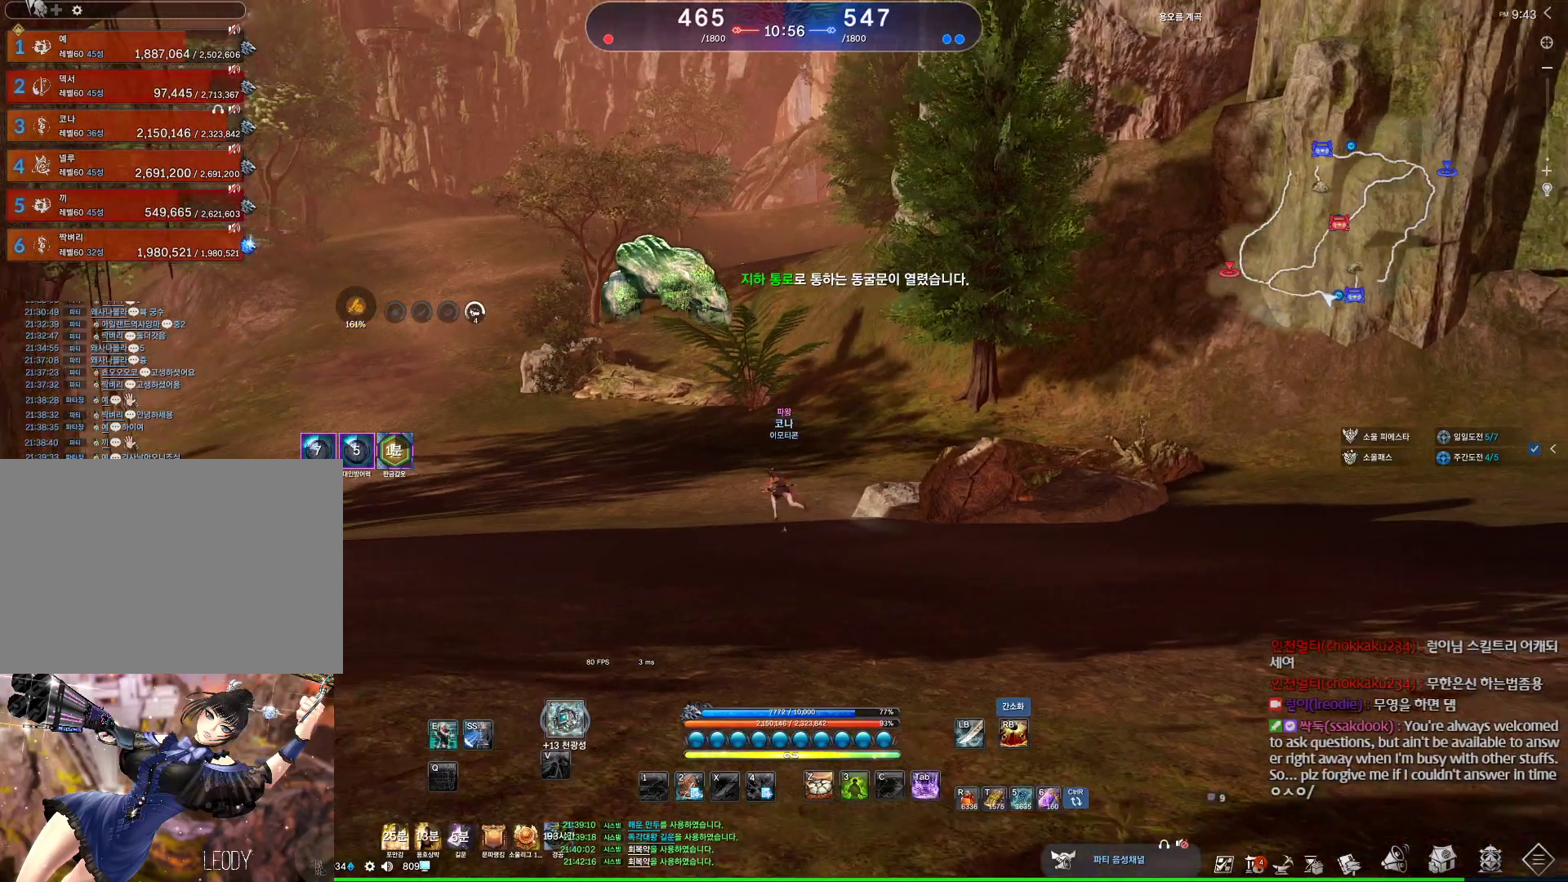
{"keys": ["a", "alt", "w"], "mouse": [], "events": [[67, "shift", "up"], [367, "alt", "down"]]}